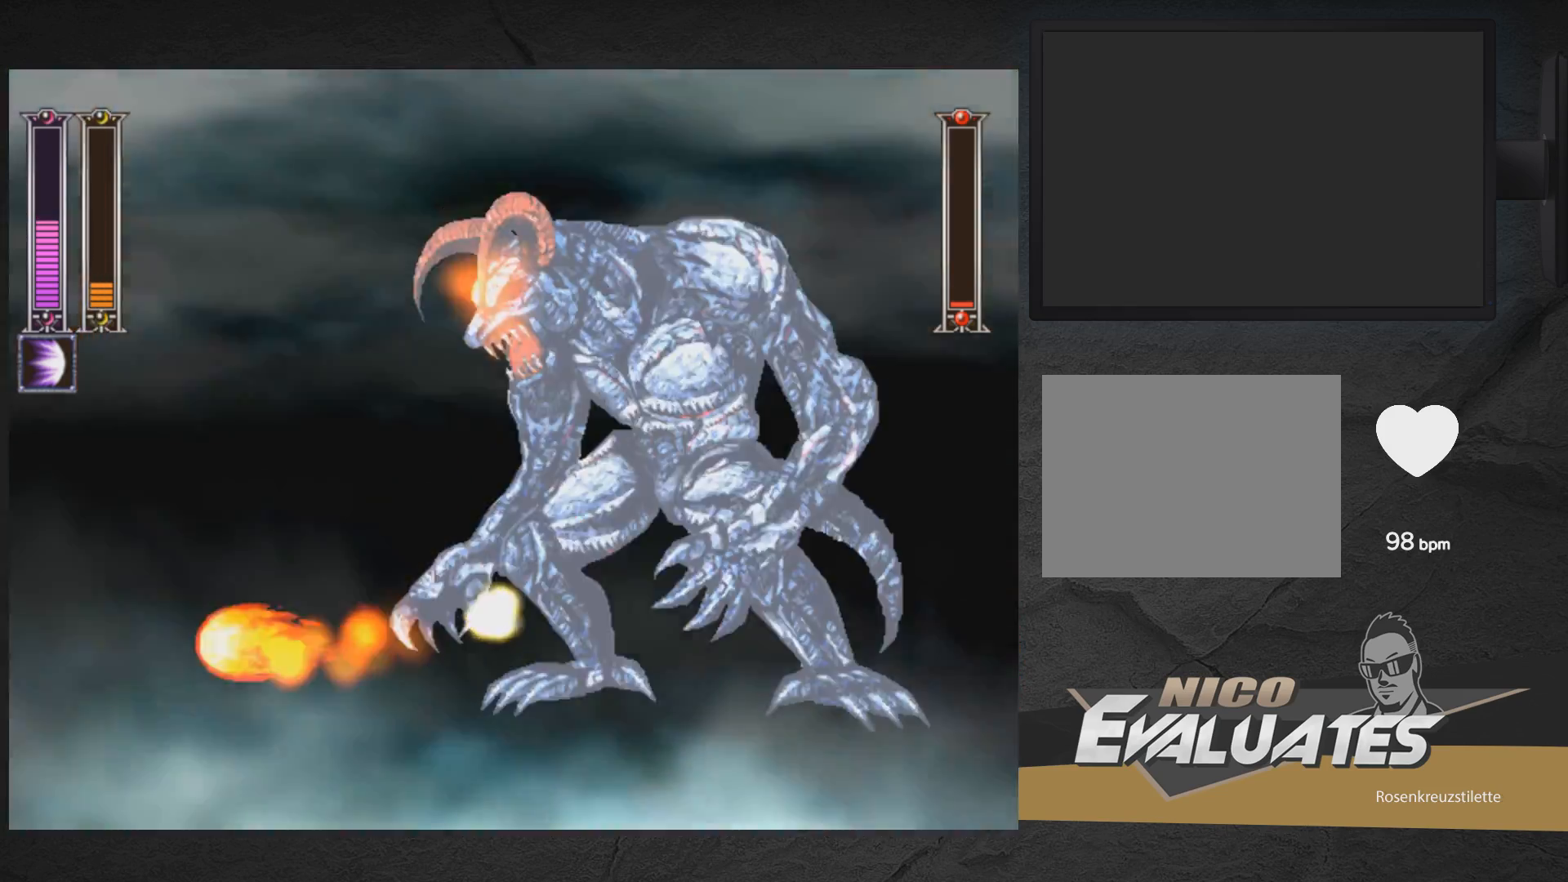
Gameplay with a controller (Xbox layout); each line is a JSON object with the inputs held at the frame after it. "events" lists button and stick changes between this image and that frame as [ms after this image, input, new state], when the widget could be followed in between. Not read: L2 R2 left_stick.
{"buttons": [], "right_stick": "center"}
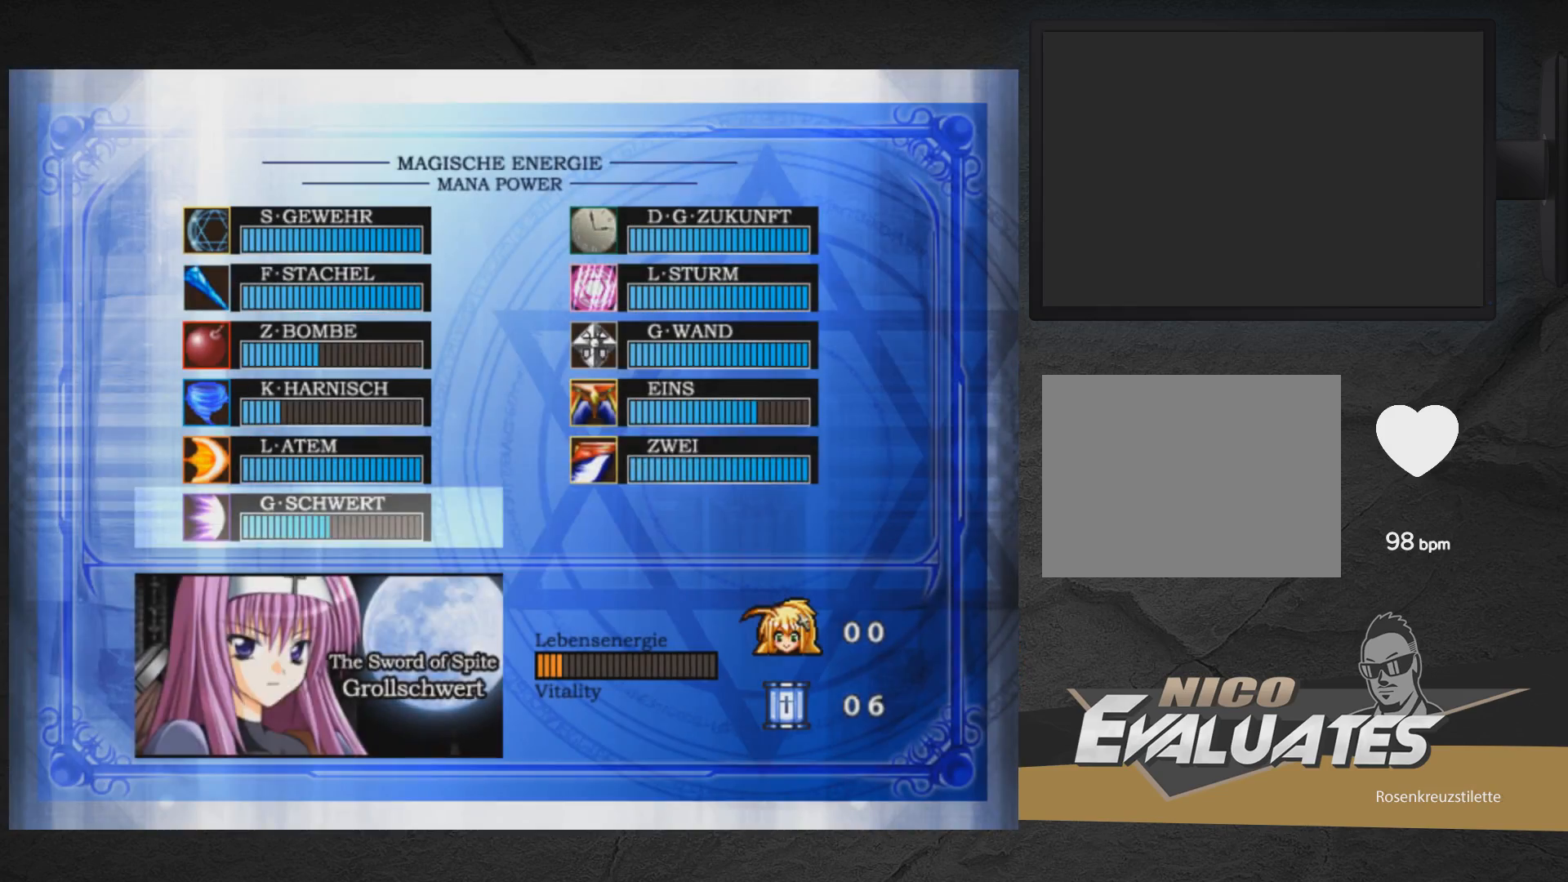
{"buttons": ["DPAD_DOWN"], "right_stick": "center", "events": [[100, "DPAD_RIGHT", "down"], [167, "DPAD_RIGHT", "up"], [433, "DPAD_DOWN", "down"]]}
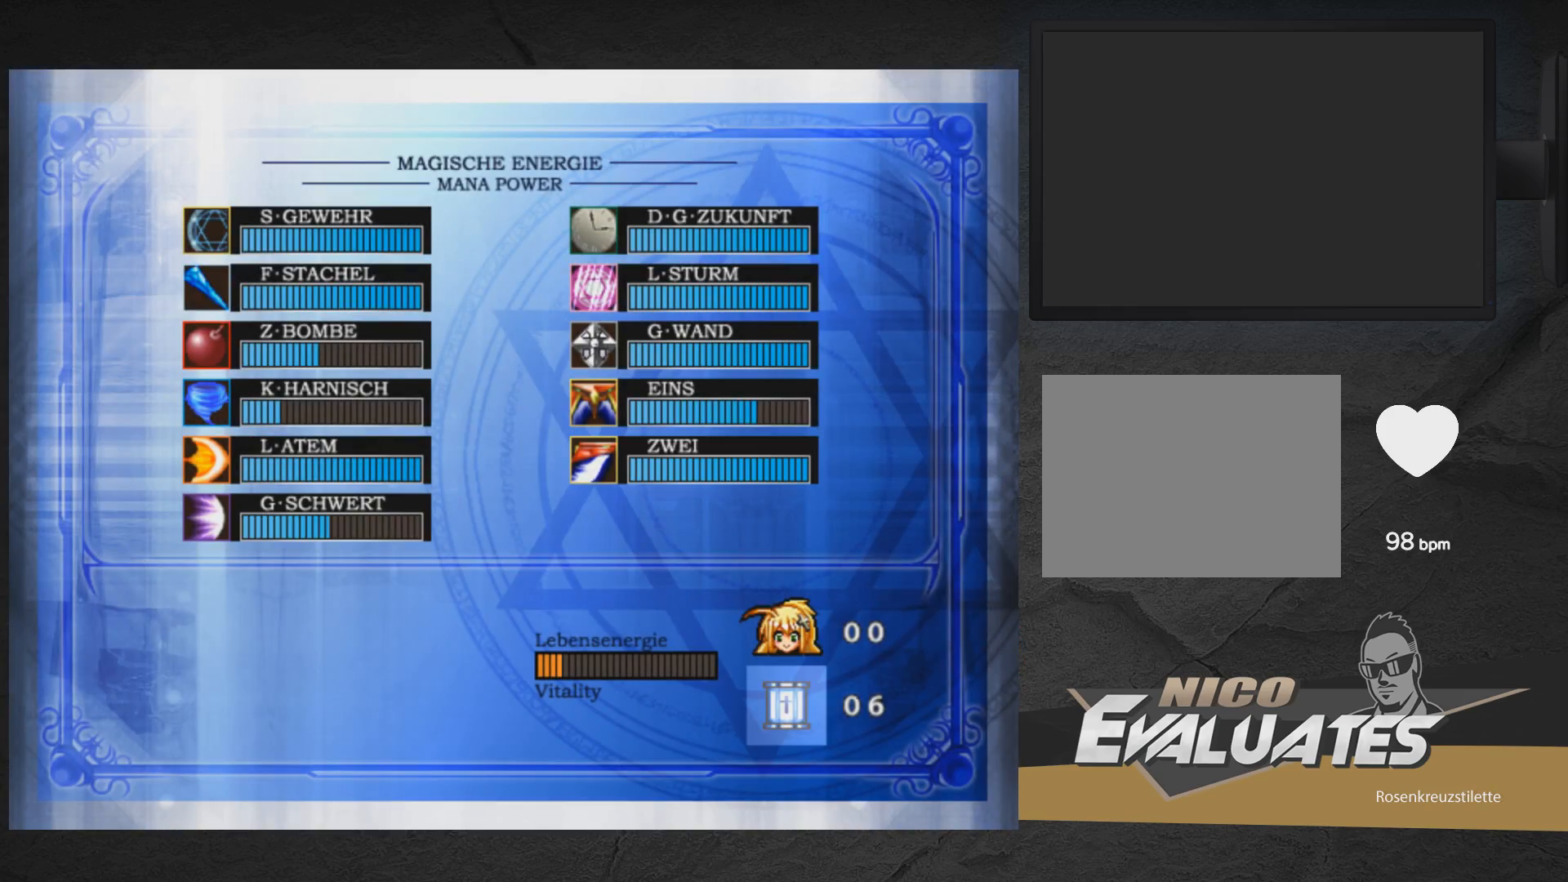
{"buttons": [], "right_stick": "center", "events": [[67, "DPAD_DOWN", "up"], [300, "START", "down"], [467, "START", "up"]]}
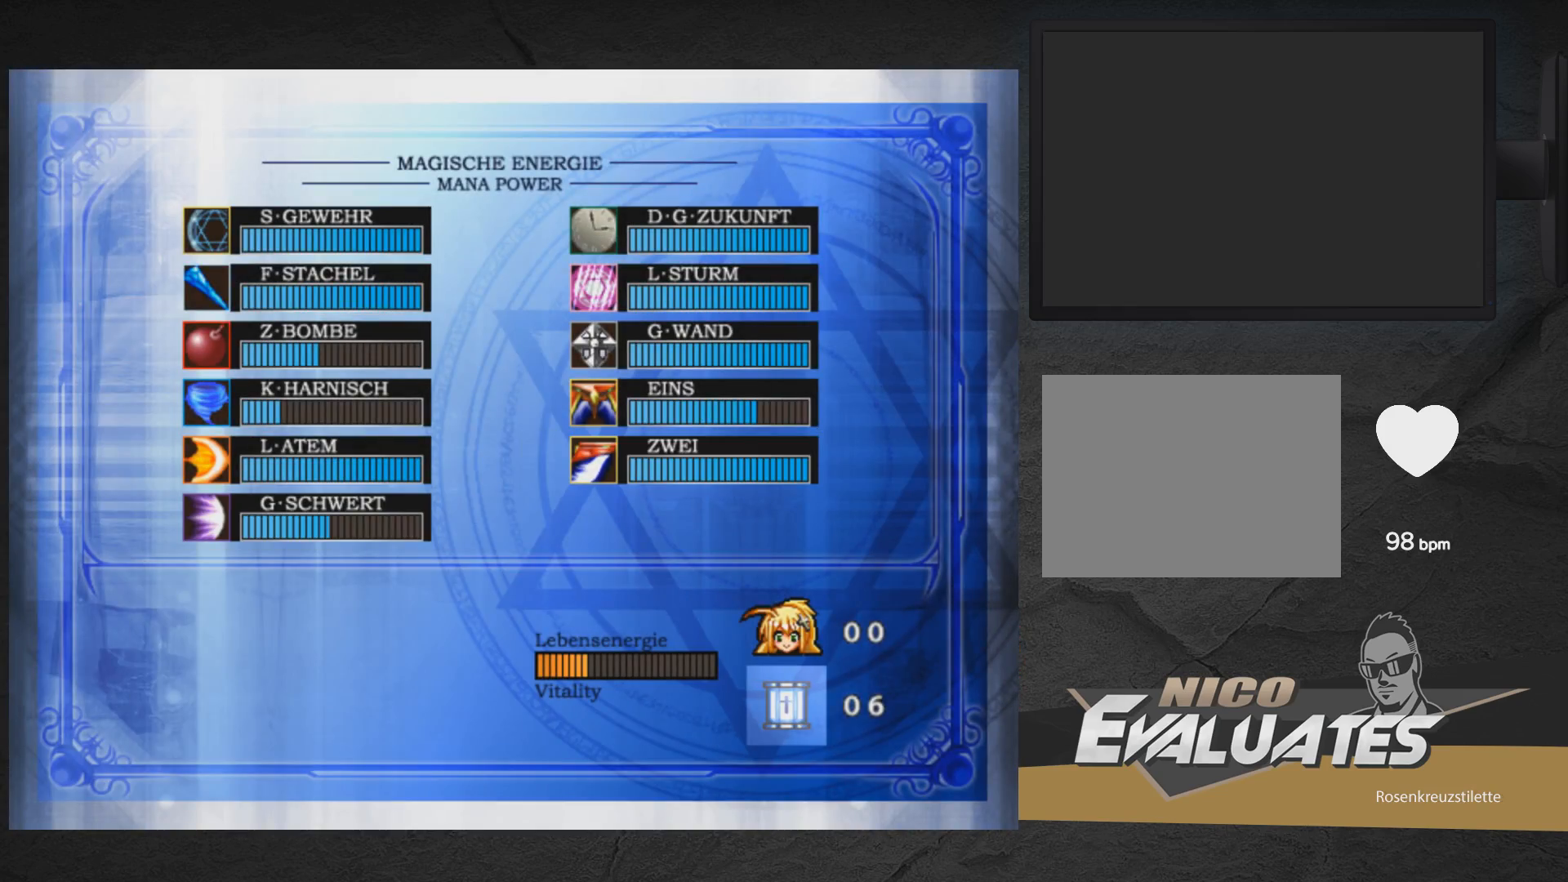
{"buttons": [], "right_stick": "center", "events": []}
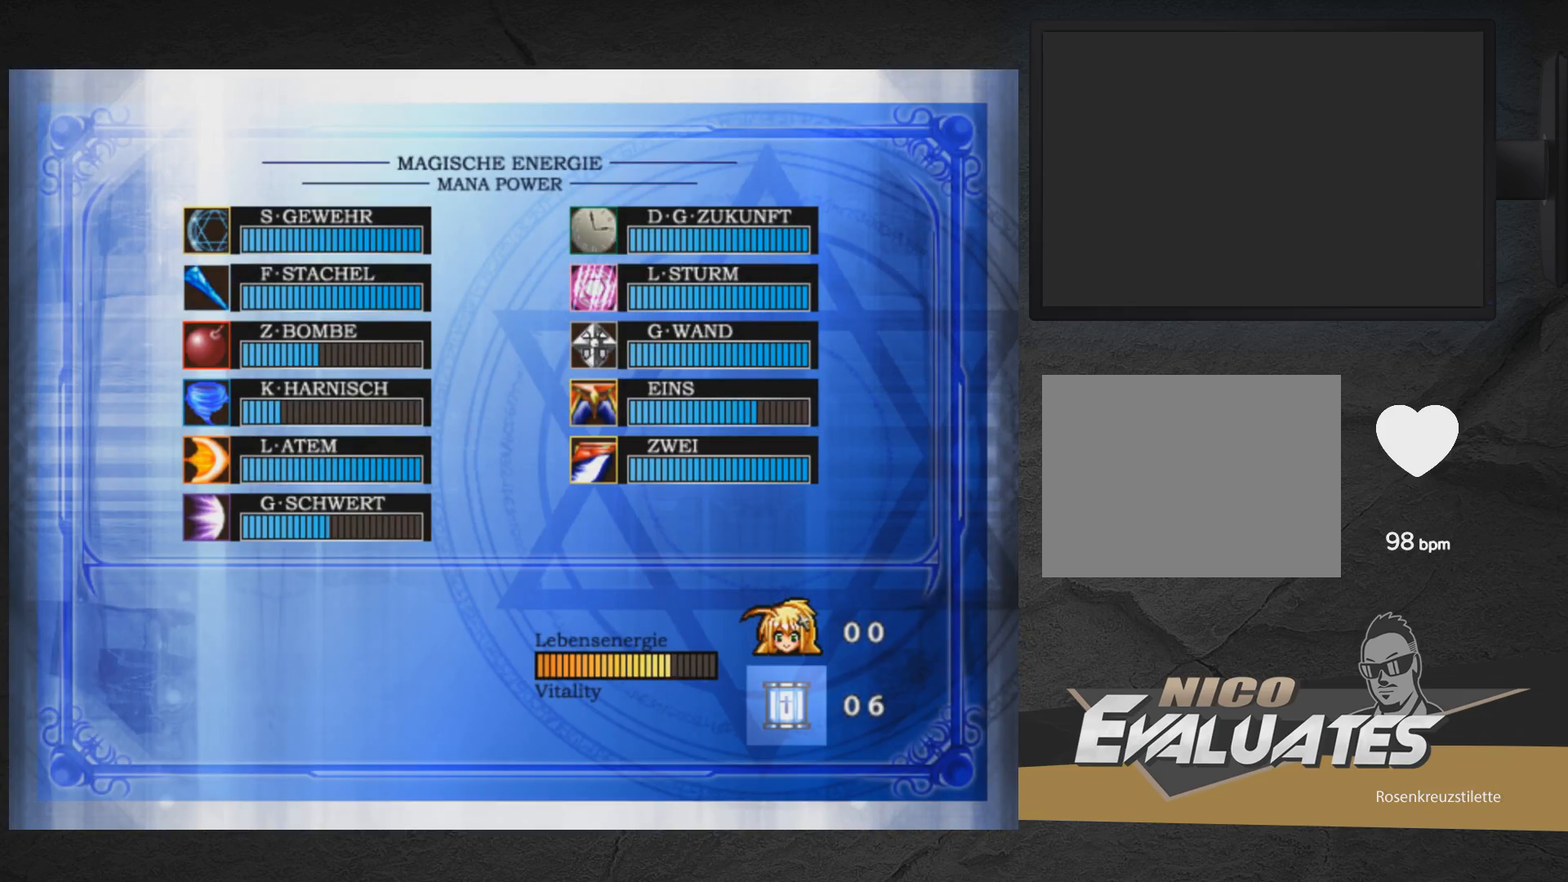
{"buttons": [], "right_stick": "center", "events": []}
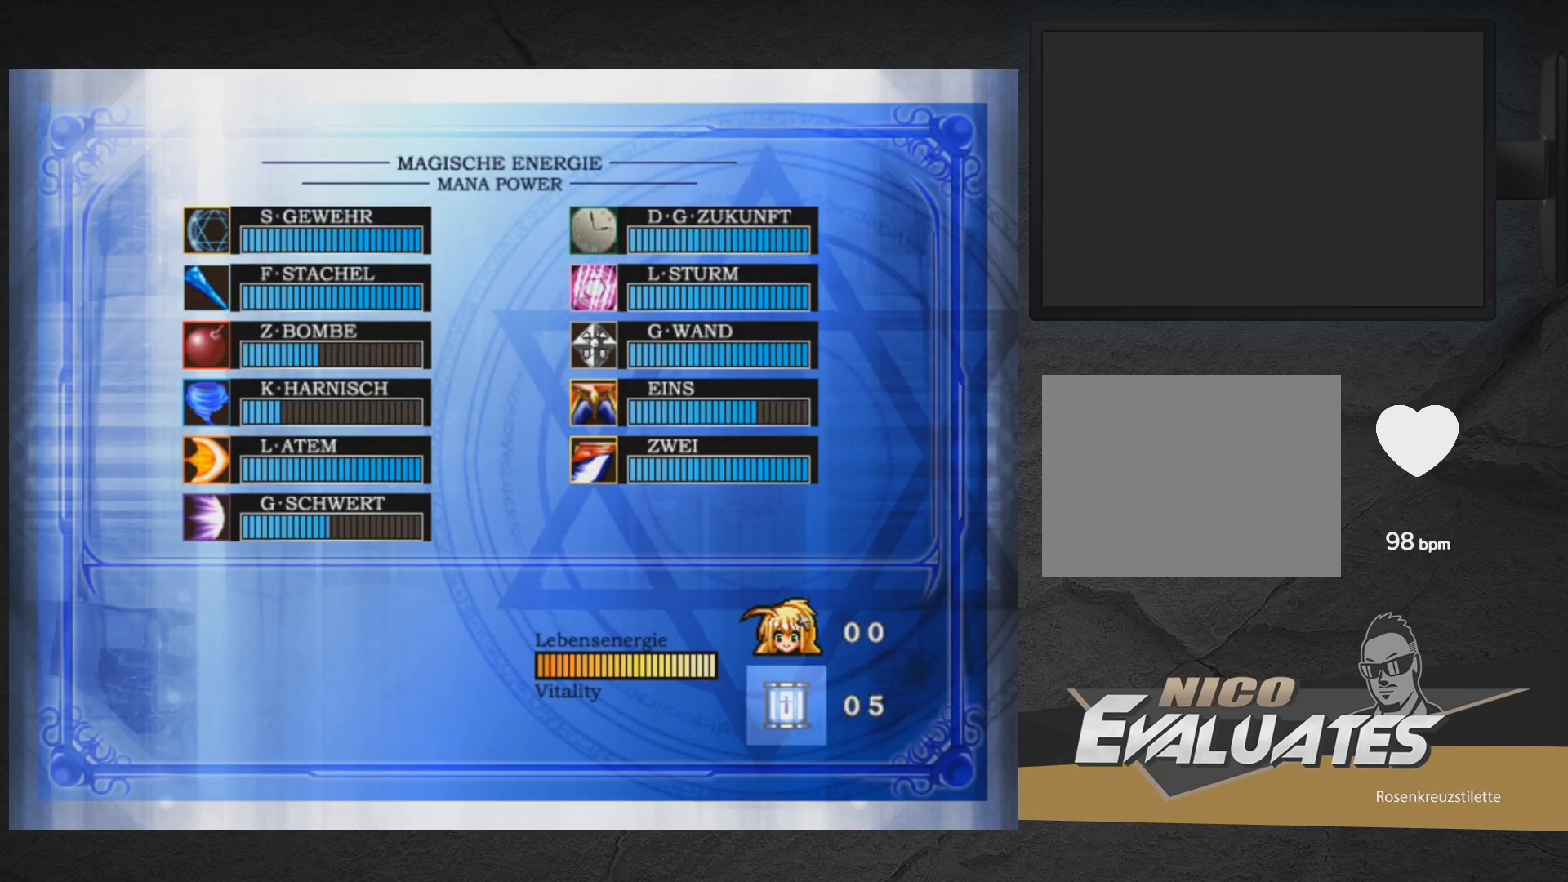
{"buttons": [], "right_stick": "center", "events": [[83, "DPAD_DOWN", "down"], [167, "DPAD_DOWN", "up"], [417, "DPAD_LEFT", "down"], [467, "DPAD_LEFT", "up"]]}
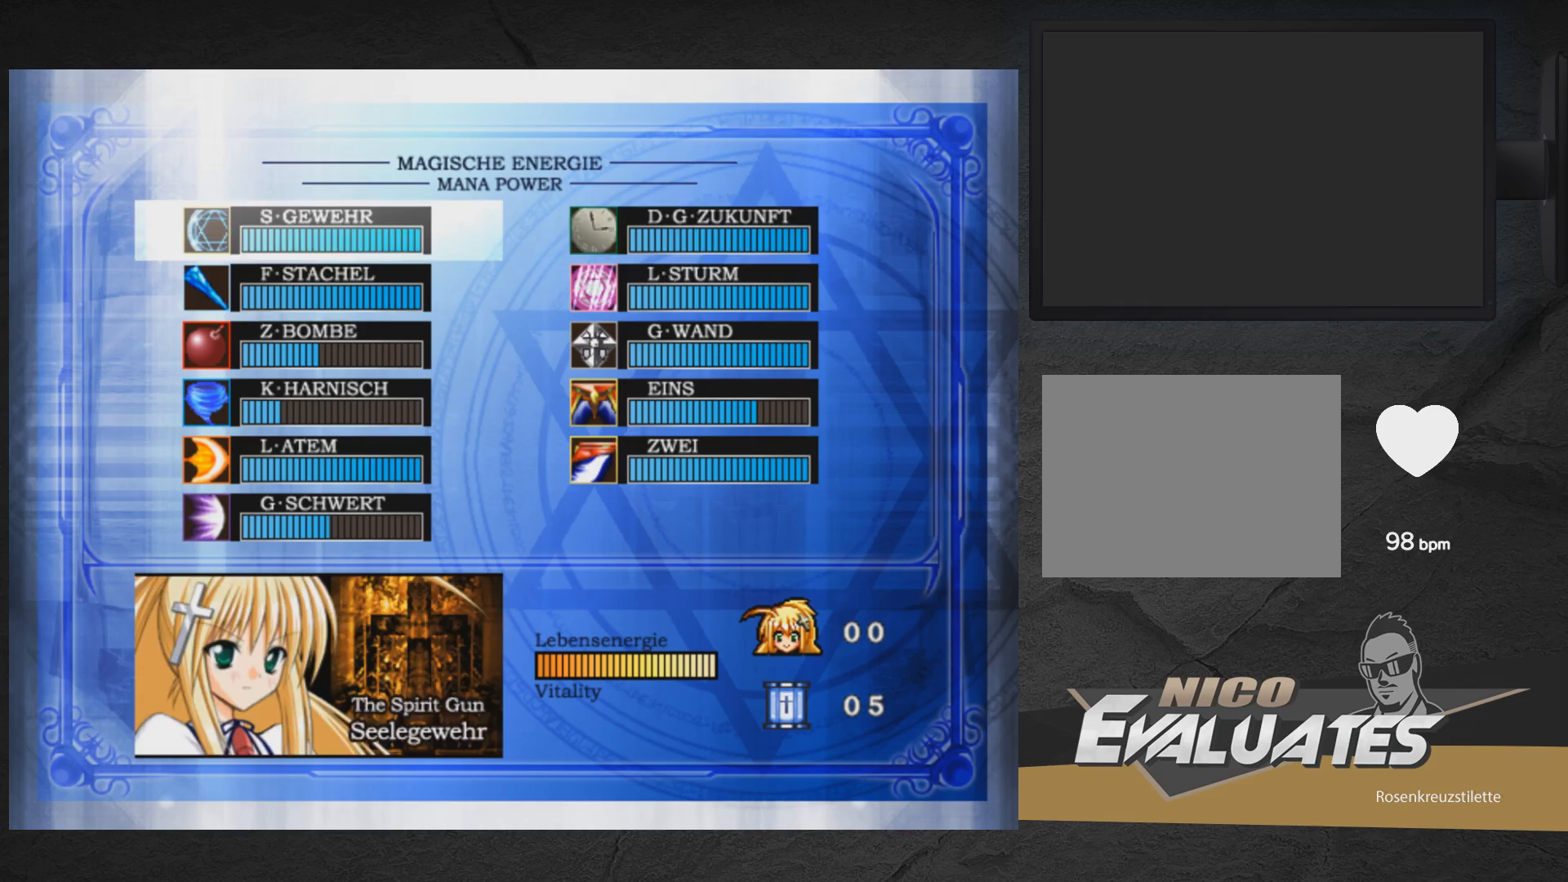
{"buttons": ["DPAD_DOWN"], "right_stick": "center", "events": [[33, "DPAD_LEFT", "down"], [117, "DPAD_LEFT", "up"], [150, "DPAD_DOWN", "down"], [233, "DPAD_DOWN", "up"], [317, "DPAD_DOWN", "down"], [383, "DPAD_DOWN", "up"], [450, "DPAD_DOWN", "down"]]}
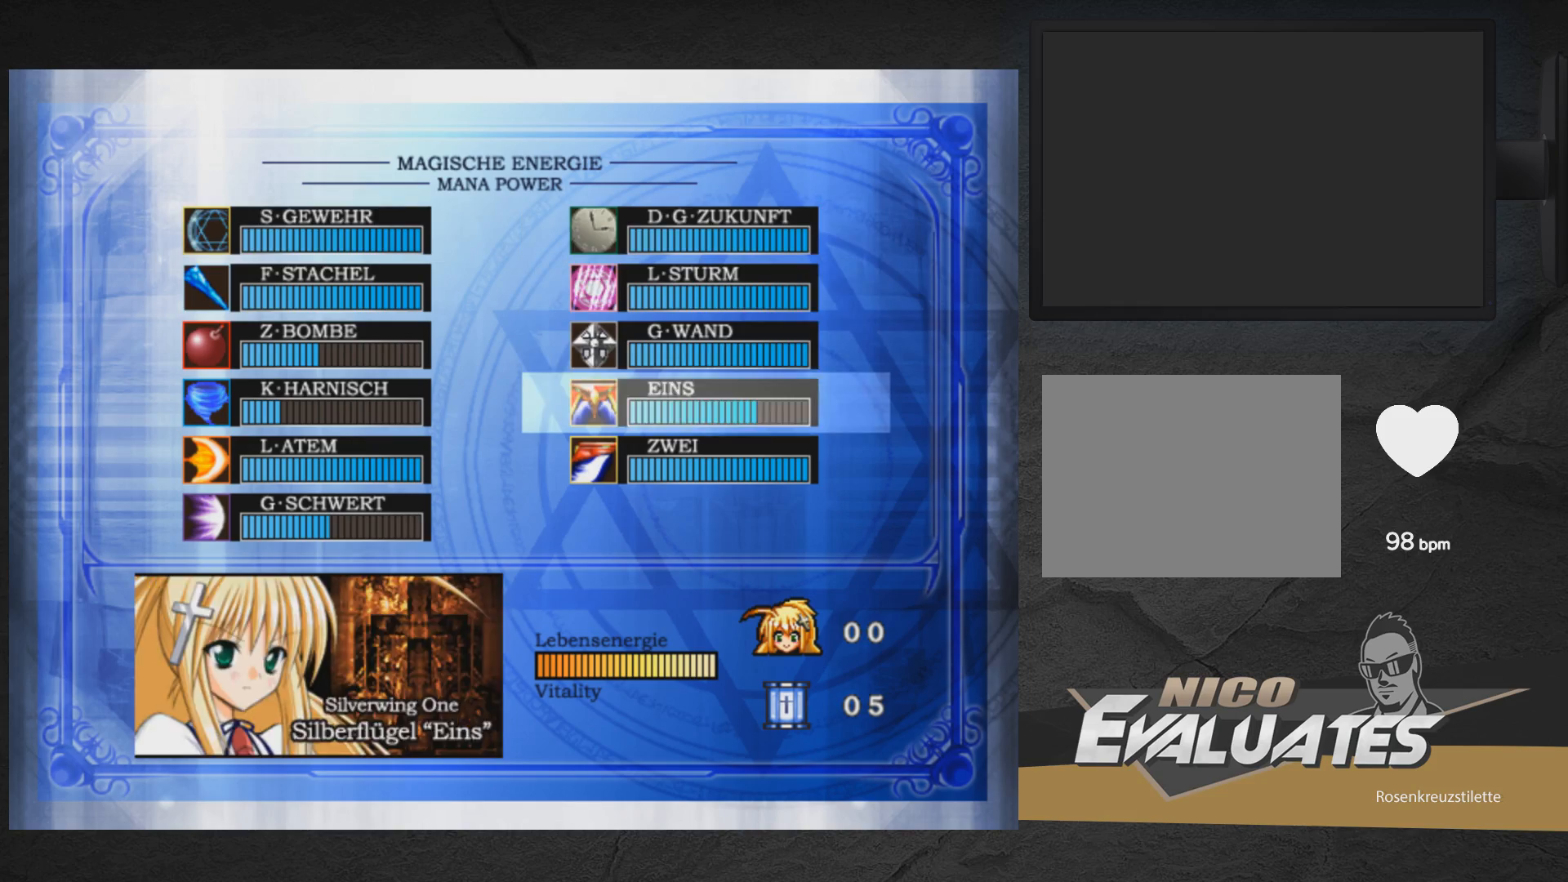
{"buttons": ["DPAD_DOWN"], "right_stick": "center", "events": [[50, "DPAD_DOWN", "up"], [167, "DPAD_LEFT", "down"], [200, "DPAD_LEFT", "up"], [317, "DPAD_DOWN", "down"], [383, "DPAD_DOWN", "up"], [450, "DPAD_DOWN", "down"]]}
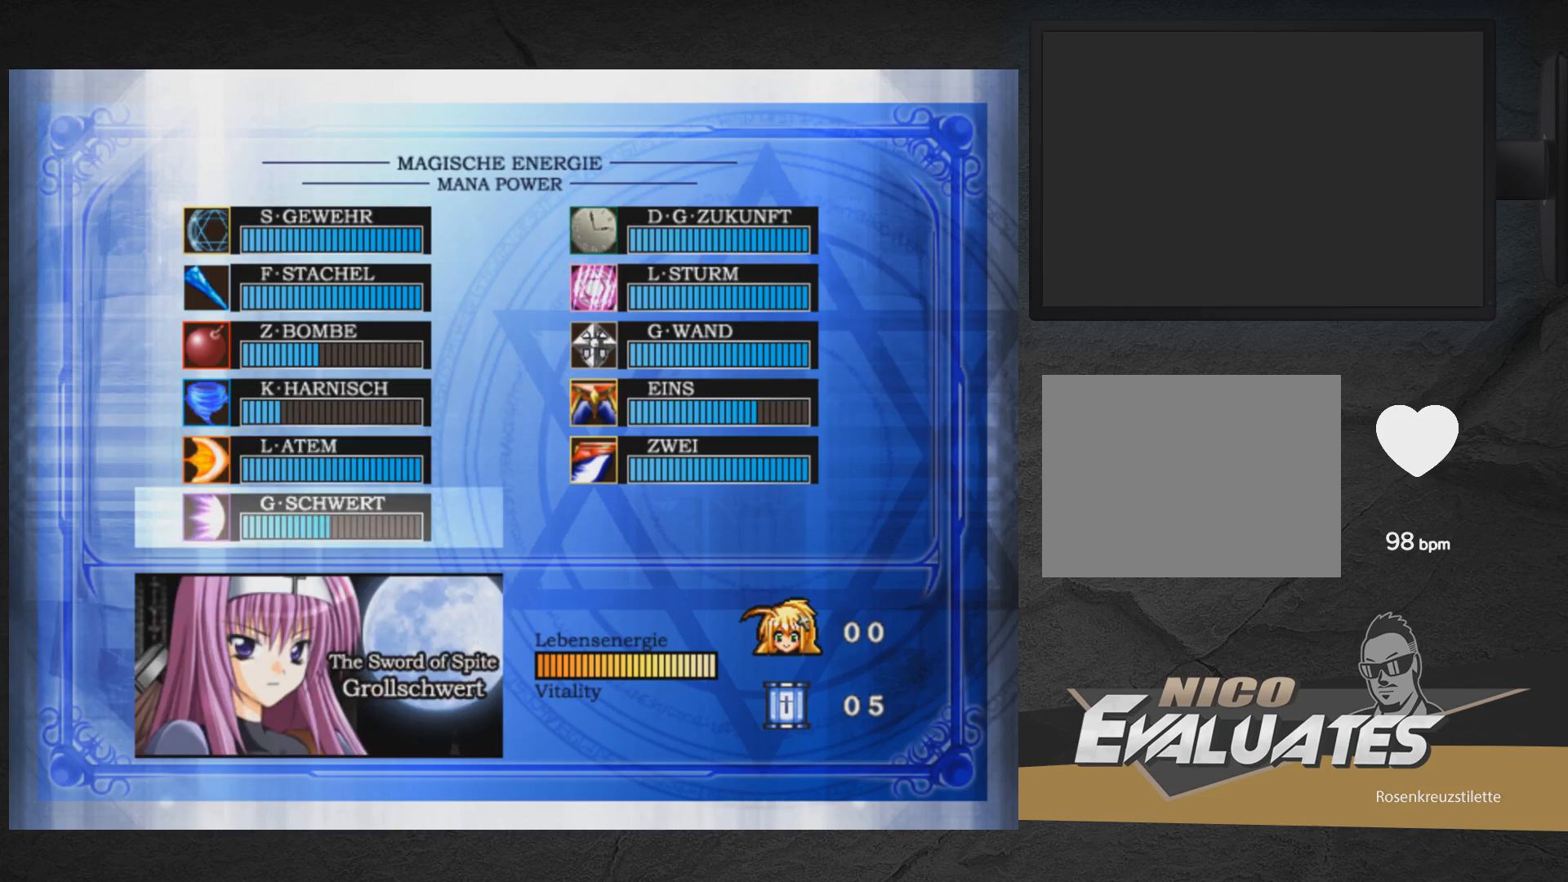
{"buttons": ["DPAD_LEFT"], "right_stick": "center", "events": [[33, "DPAD_DOWN", "up"], [117, "START", "down"], [217, "START", "up"], [300, "DPAD_LEFT", "down"]]}
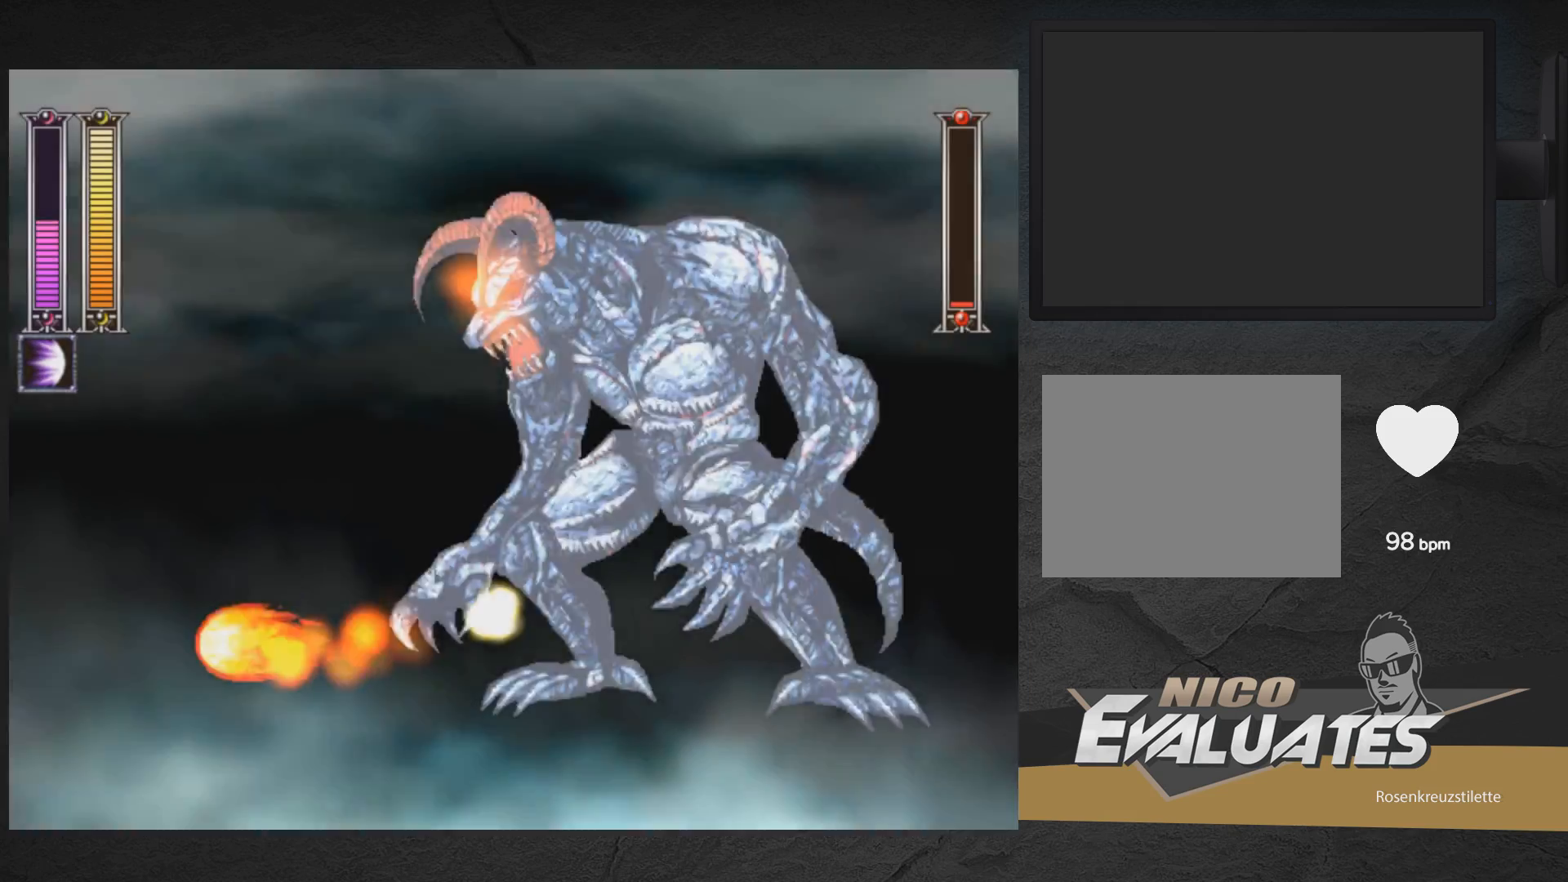
{"buttons": ["A", "X", "DPAD_UP", "DPAD_RIGHT"], "right_stick": "center", "events": [[217, "DPAD_LEFT", "up"], [267, "A", "down"], [267, "DPAD_RIGHT", "down"], [333, "DPAD_UP", "down"], [500, "X", "down"]]}
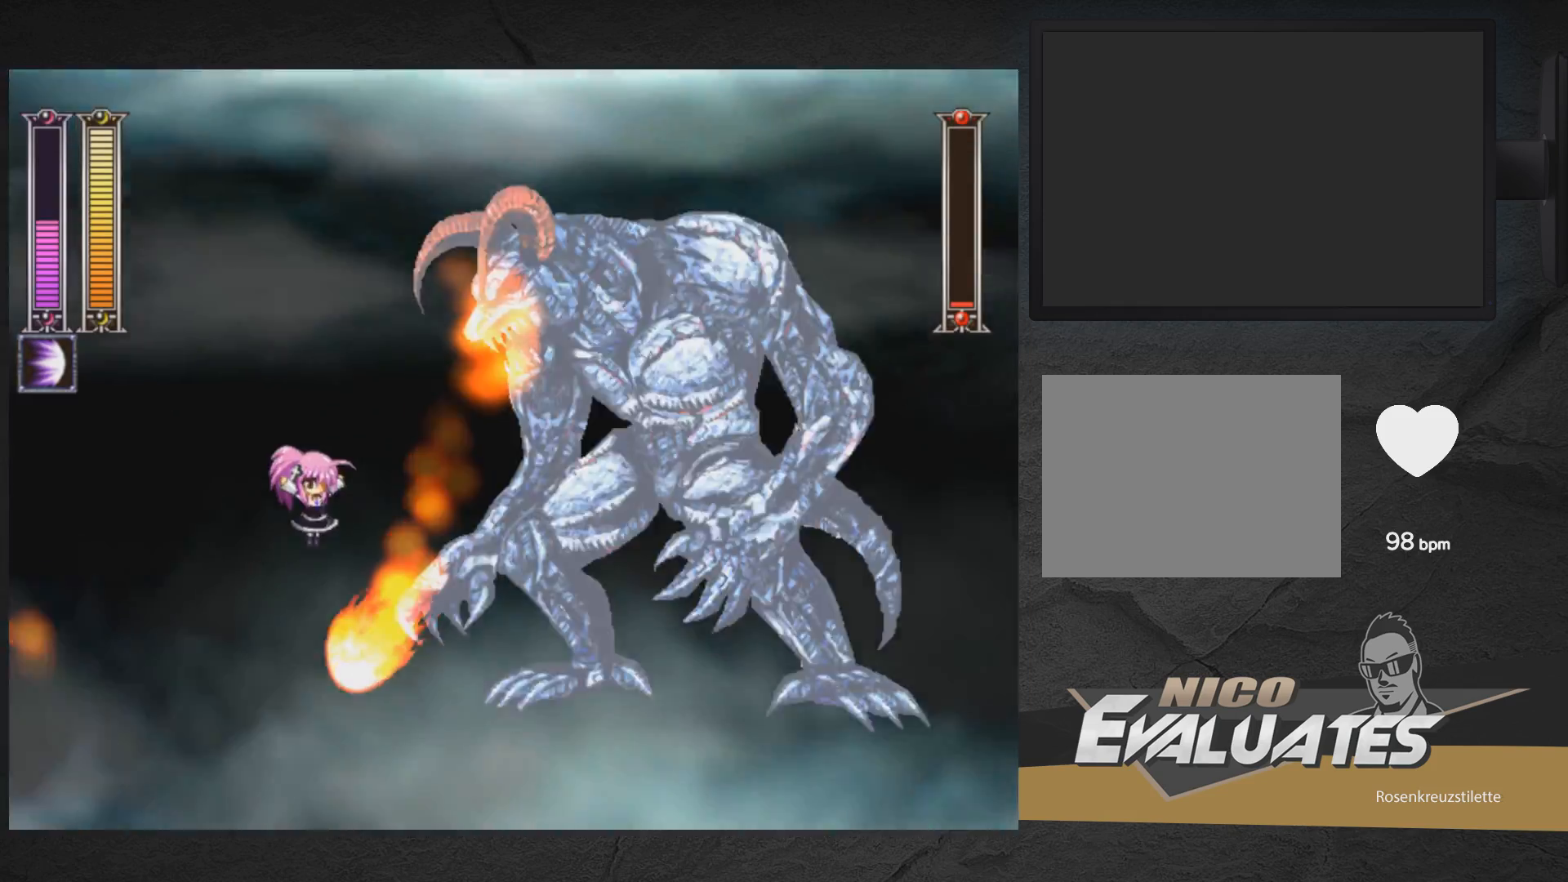
{"buttons": ["DPAD_LEFT"], "right_stick": "center", "events": [[117, "X", "up"], [167, "X", "down"], [250, "DPAD_RIGHT", "up"], [300, "DPAD_LEFT", "down"], [300, "X", "up"], [333, "DPAD_UP", "up"], [350, "A", "up"]]}
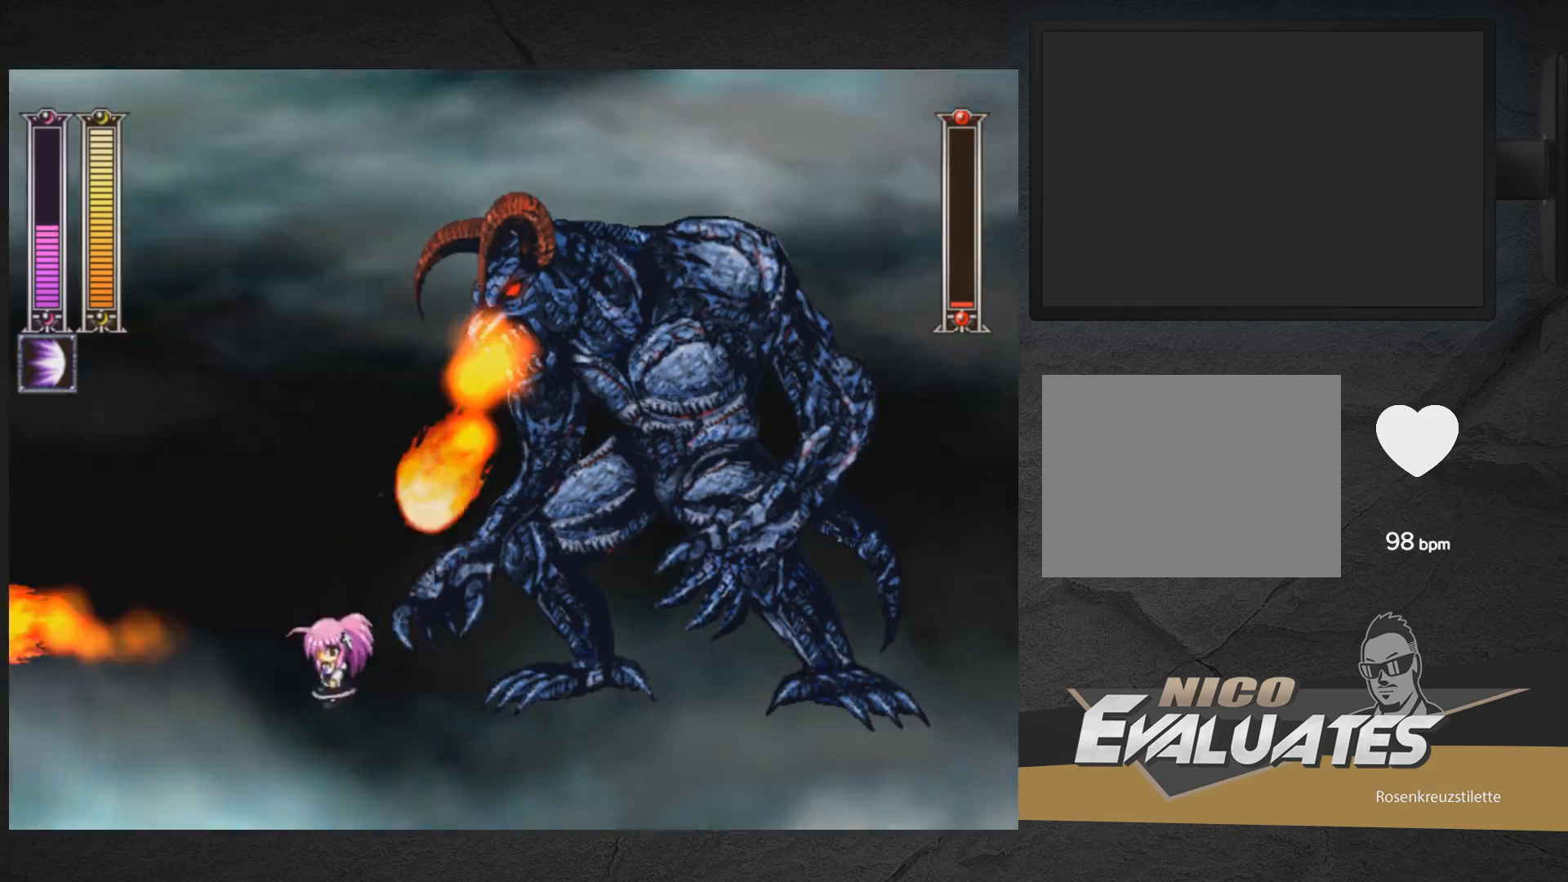
{"buttons": ["A", "DPAD_UP", "DPAD_LEFT"], "right_stick": "center", "events": [[17, "A", "down"], [100, "DPAD_LEFT", "up"], [150, "DPAD_RIGHT", "down"], [167, "DPAD_UP", "down"], [233, "X", "down"], [300, "X", "up"], [350, "X", "down"], [400, "DPAD_RIGHT", "up"], [433, "DPAD_LEFT", "down"], [500, "X", "up"]]}
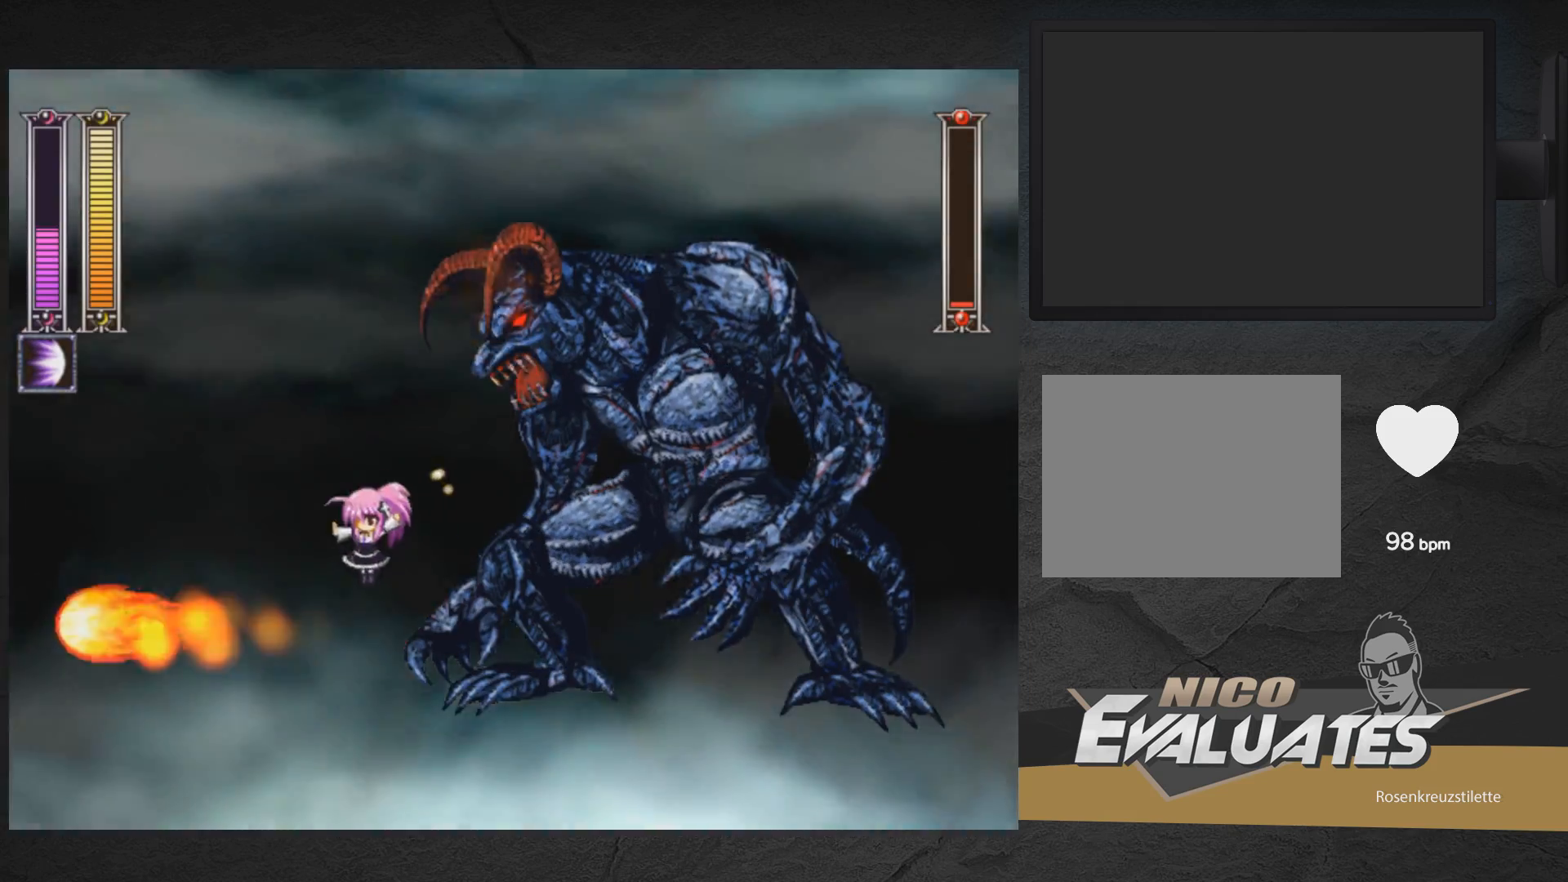
{"buttons": ["A", "DPAD_DOWN", "DPAD_RIGHT"], "right_stick": "center", "events": [[17, "A", "up"], [167, "DPAD_UP", "up"], [200, "DPAD_LEFT", "up"], [317, "DPAD_RIGHT", "down"], [367, "DPAD_DOWN", "down"], [417, "A", "down"]]}
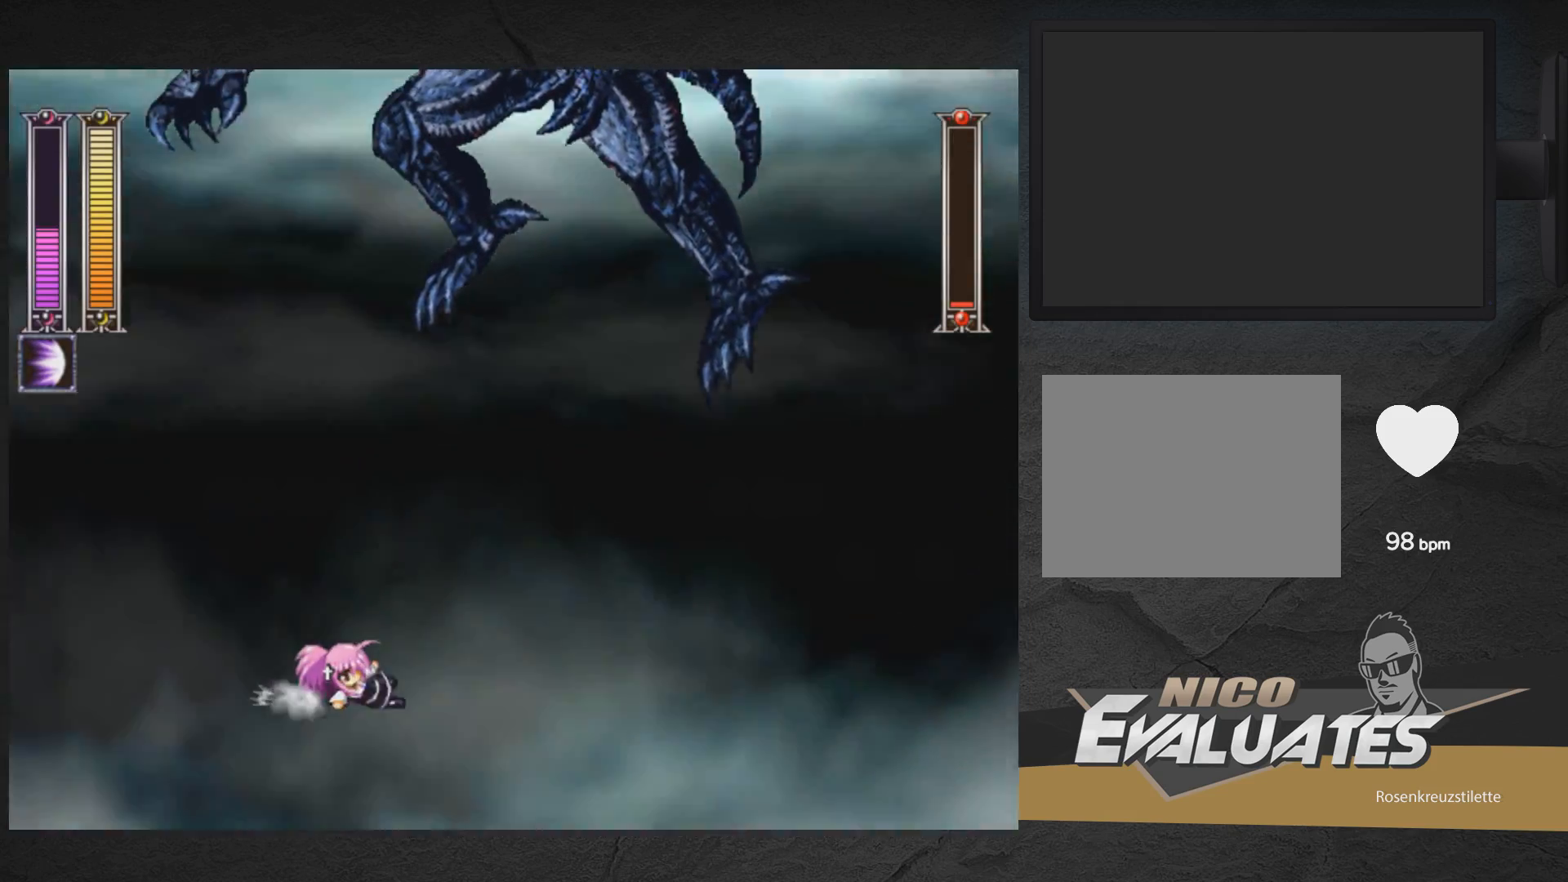
{"buttons": ["A", "X", "DPAD_UP", "DPAD_LEFT"], "right_stick": "center"}
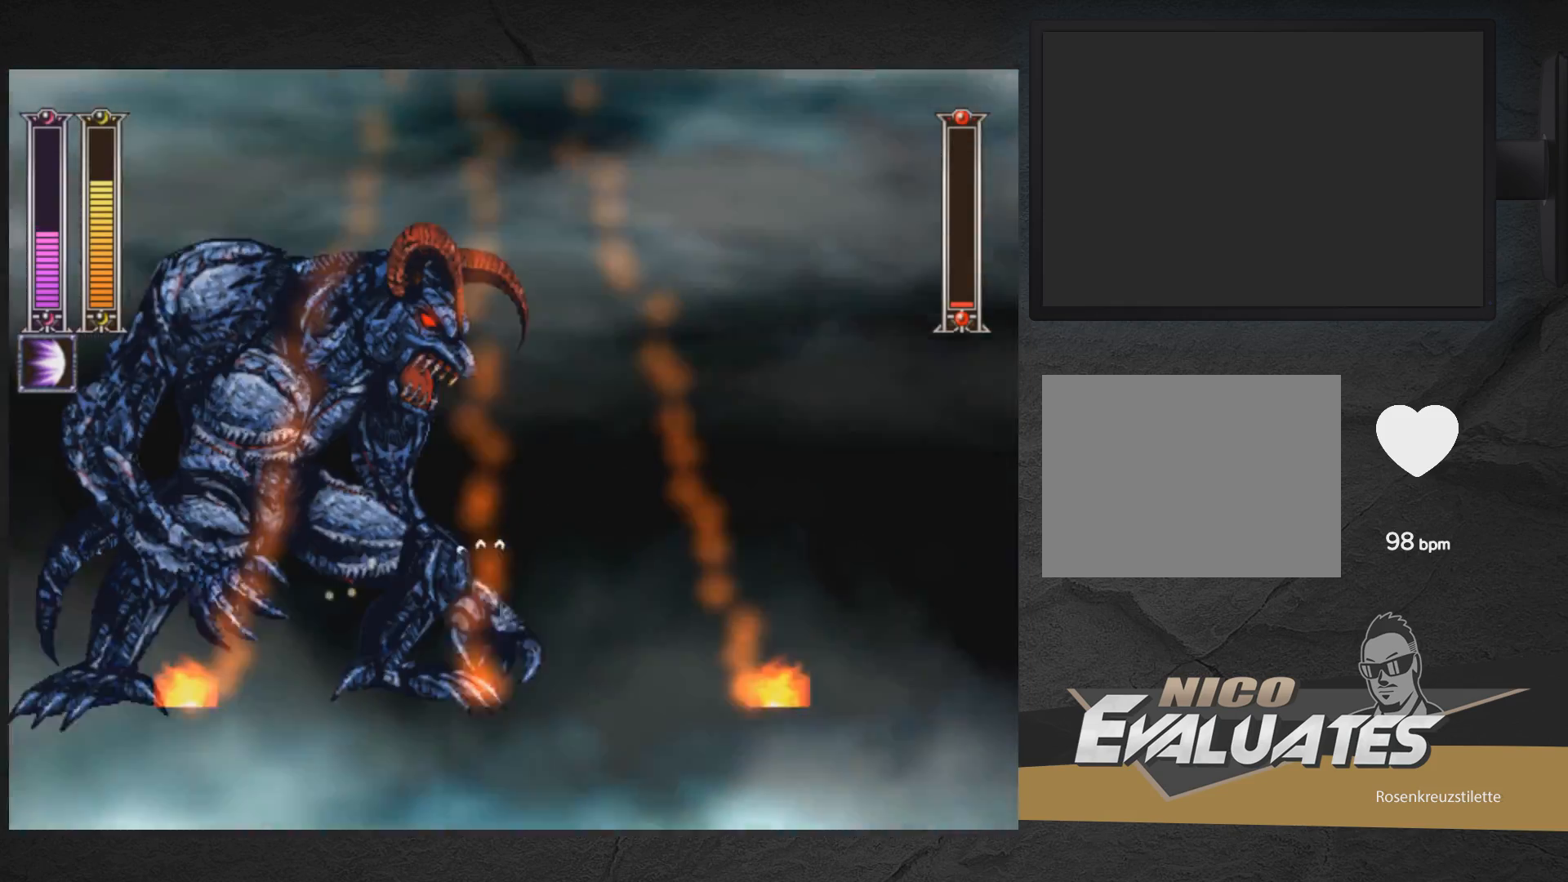
{"buttons": ["A"], "right_stick": "center", "events": [[33, "X", "up"], [117, "A", "up"], [117, "DPAD_LEFT", "up"], [117, "DPAD_UP", "up"], [217, "DPAD_RIGHT", "down"], [417, "A", "down"], [500, "DPAD_RIGHT", "up"]]}
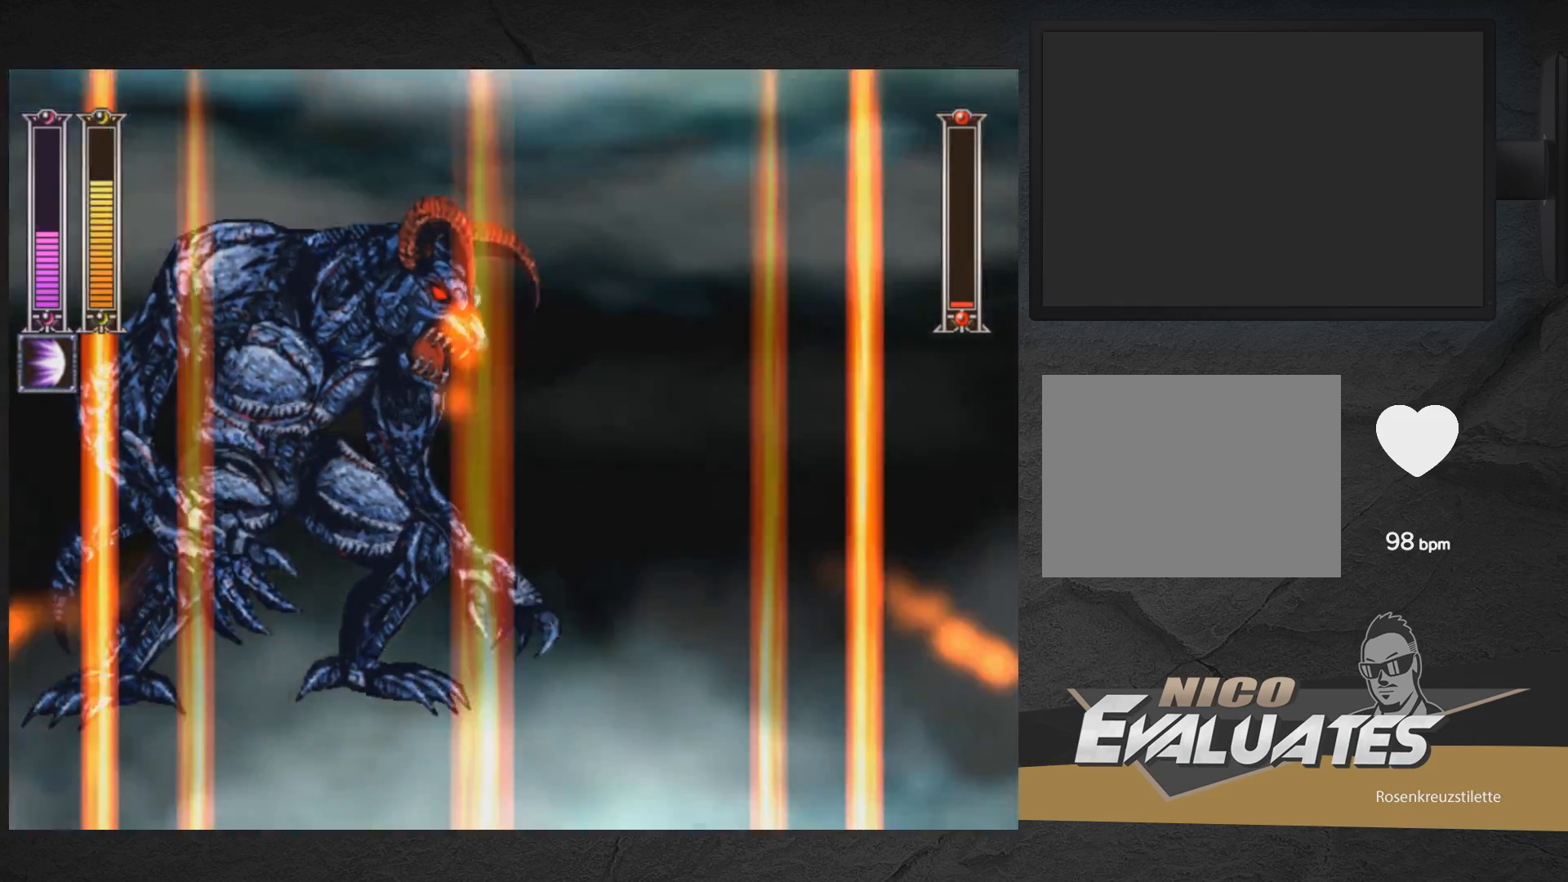
{"buttons": ["DPAD_RIGHT"], "right_stick": "center", "events": [[33, "DPAD_LEFT", "down"], [67, "X", "down"], [117, "DPAD_LEFT", "up"], [133, "X", "up"], [200, "X", "down"], [400, "DPAD_RIGHT", "down"], [417, "X", "up"], [433, "A", "up"]]}
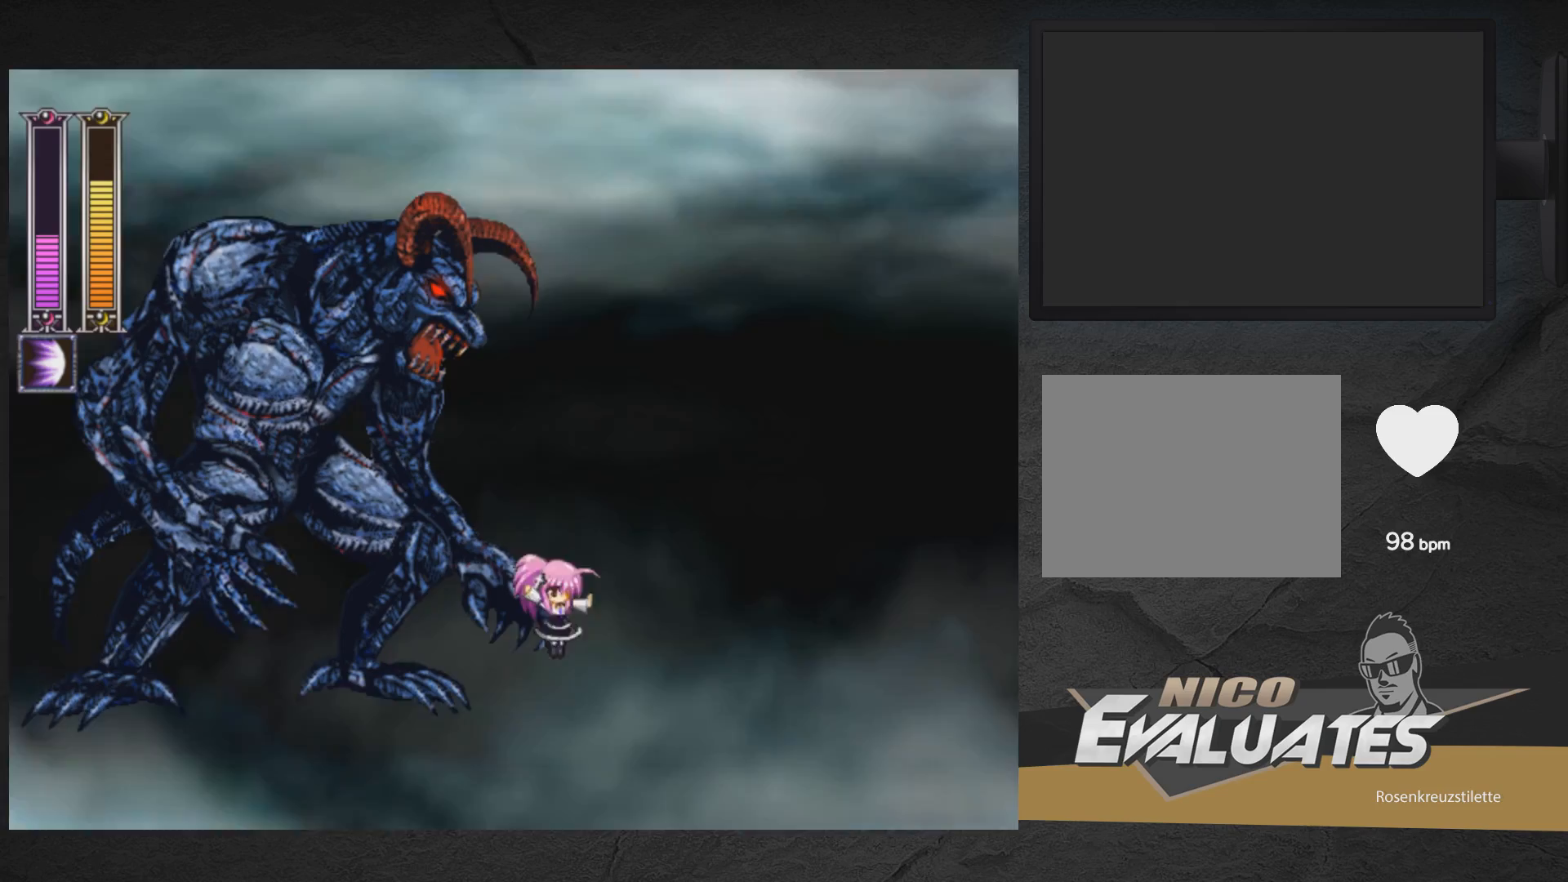
{"buttons": [], "right_stick": "center", "events": [[133, "DPAD_RIGHT", "up"], [317, "DPAD_LEFT", "down"], [433, "DPAD_LEFT", "up"]]}
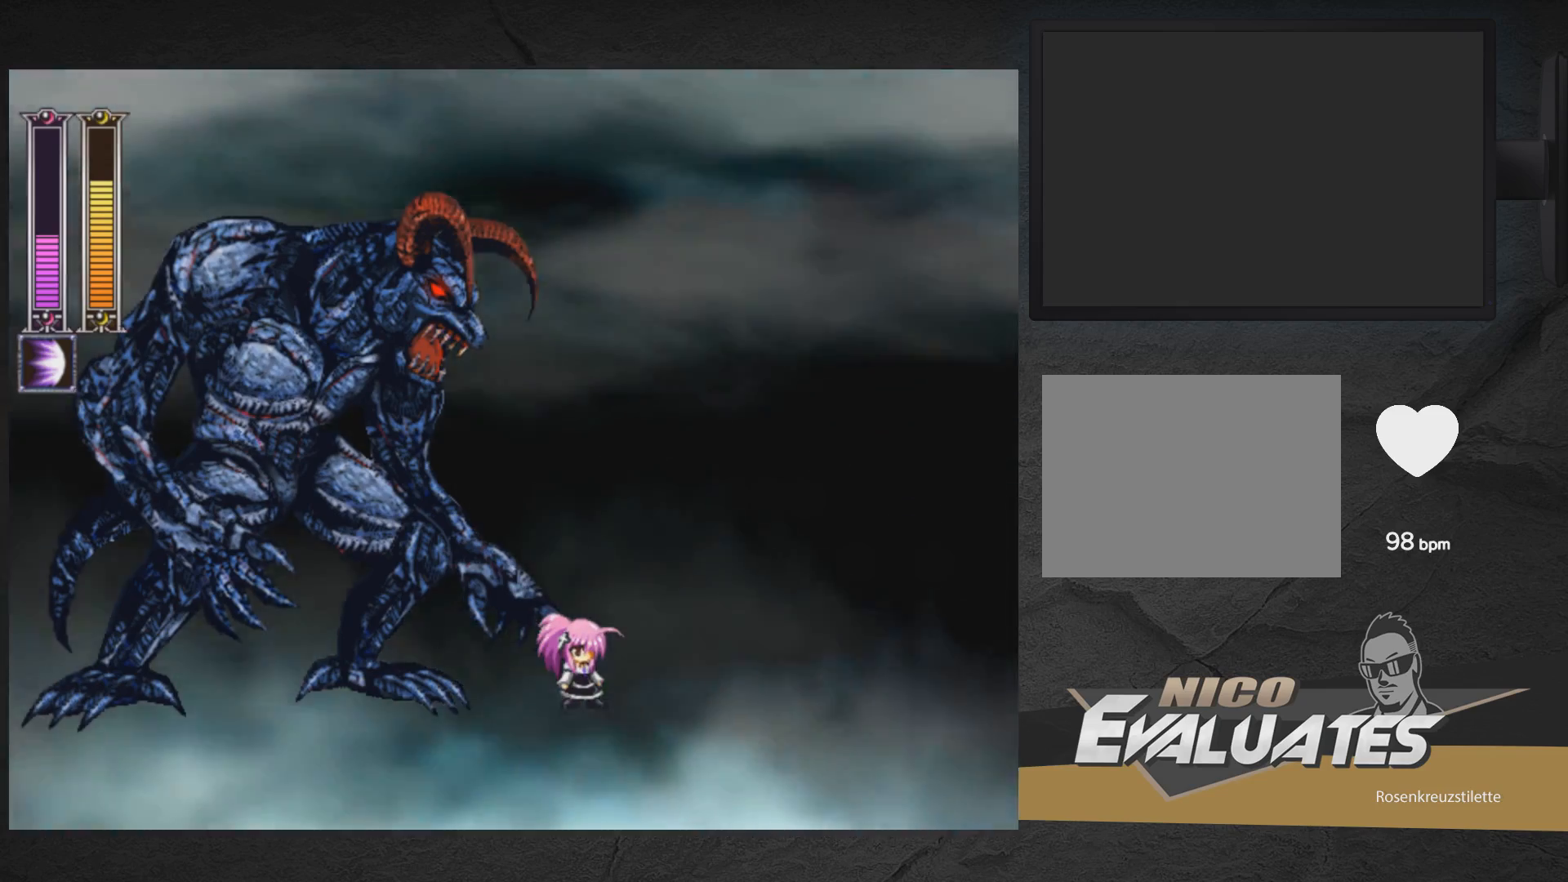
{"buttons": [], "right_stick": "center", "events": []}
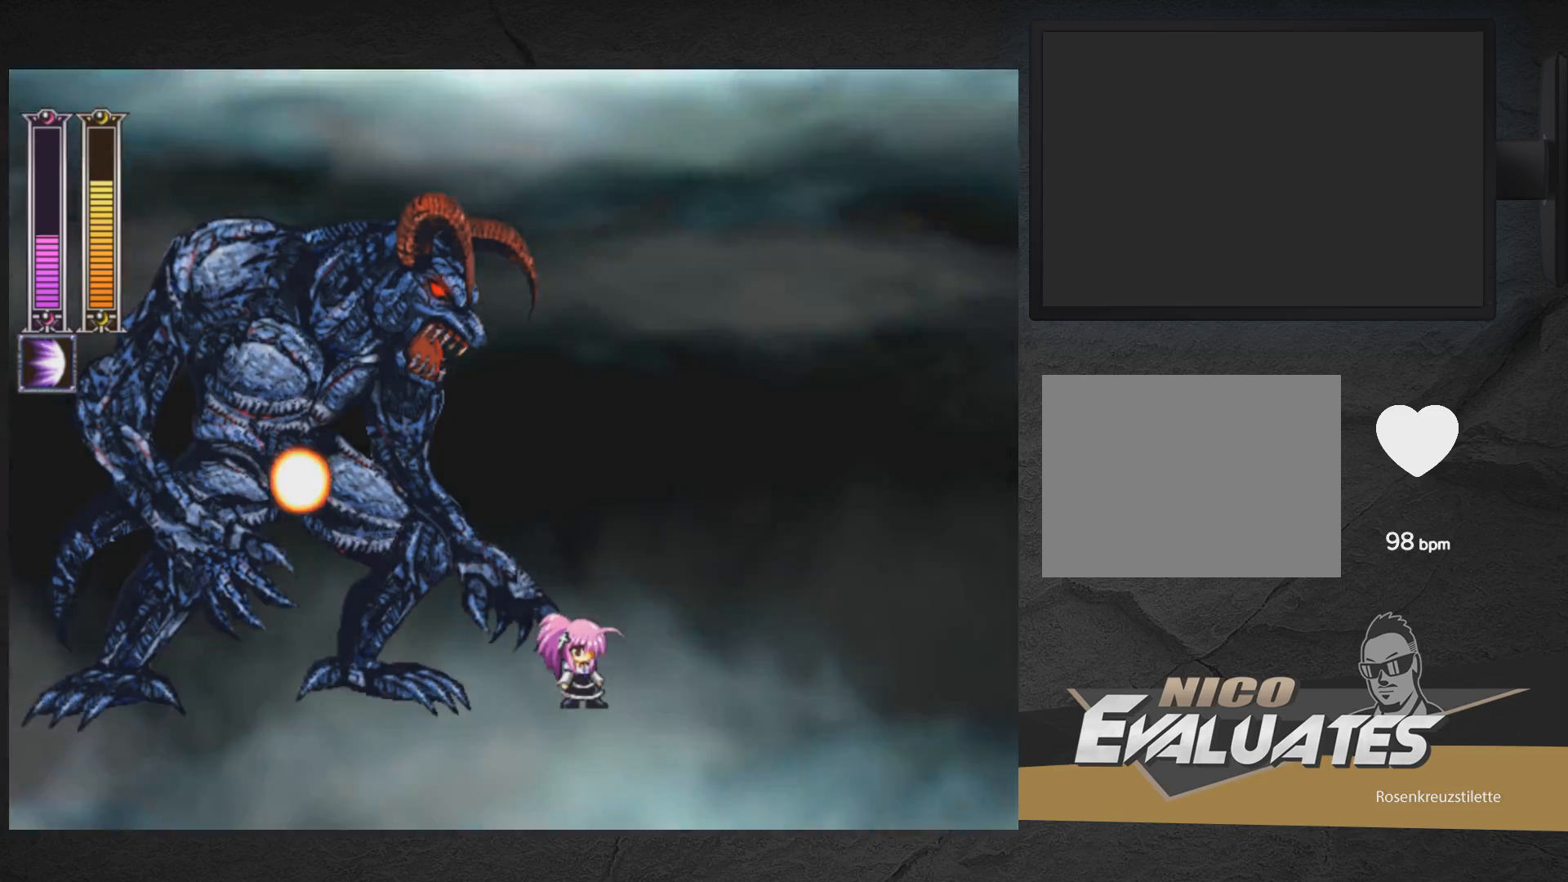
{"buttons": [], "right_stick": "center", "events": []}
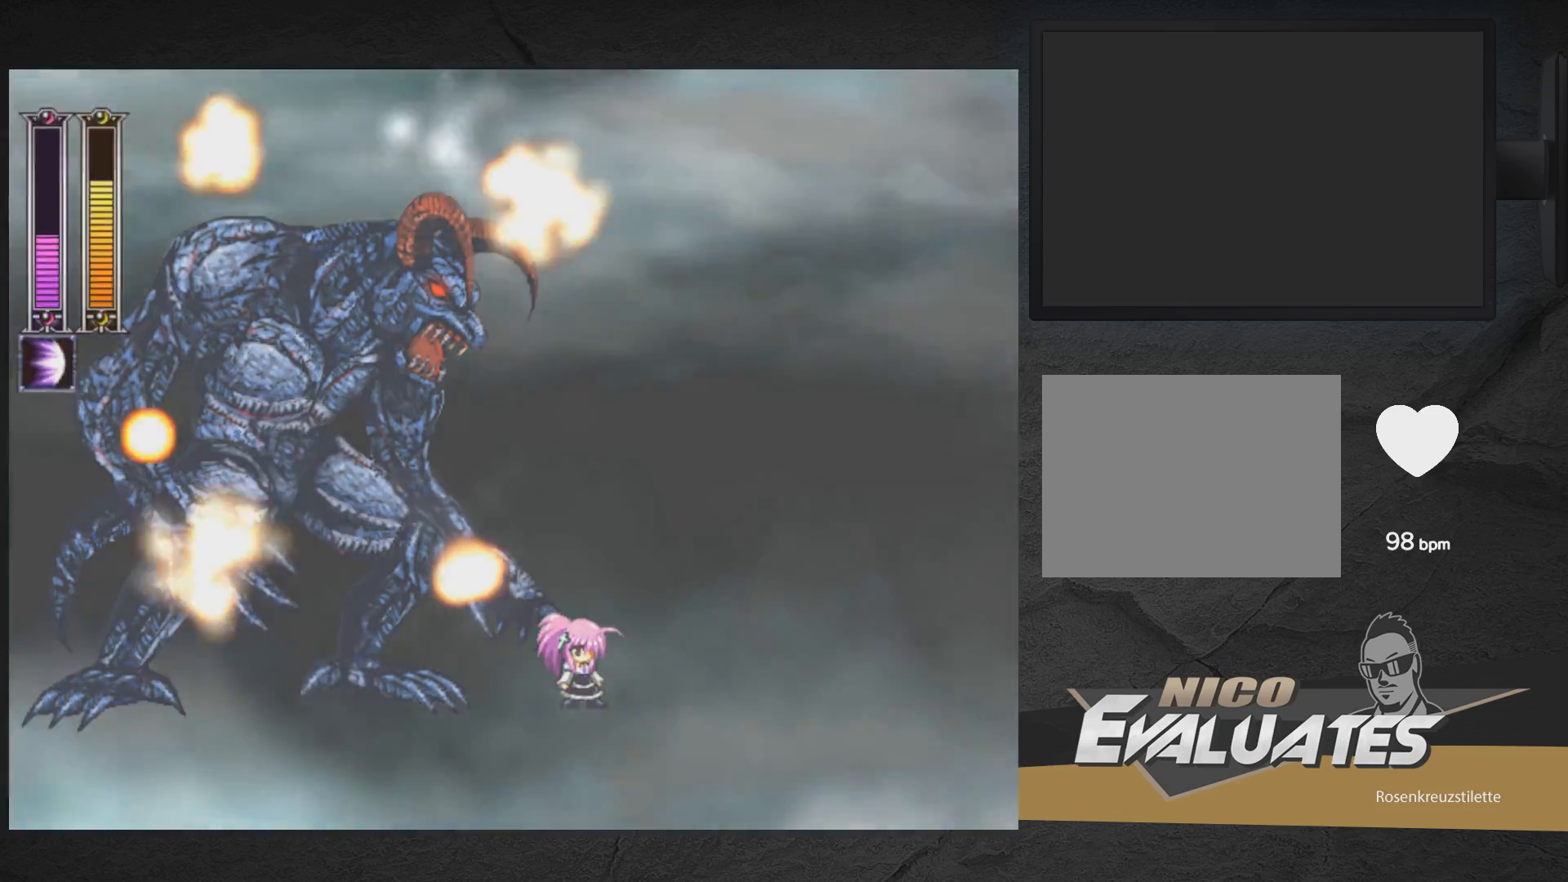
{"buttons": [], "right_stick": "center", "events": []}
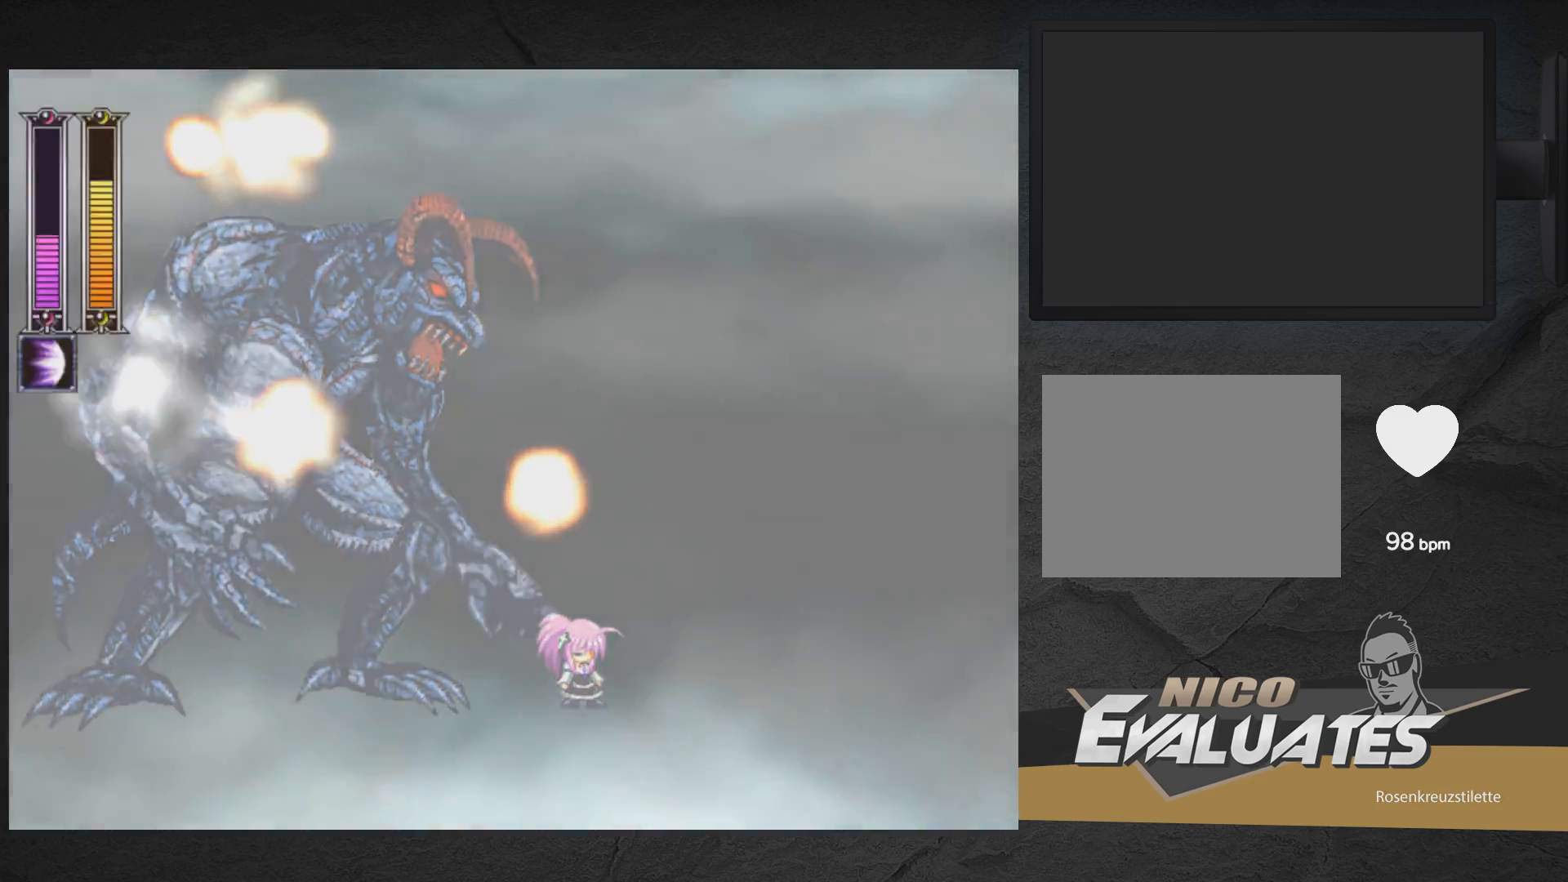
{"buttons": [], "right_stick": "center", "events": []}
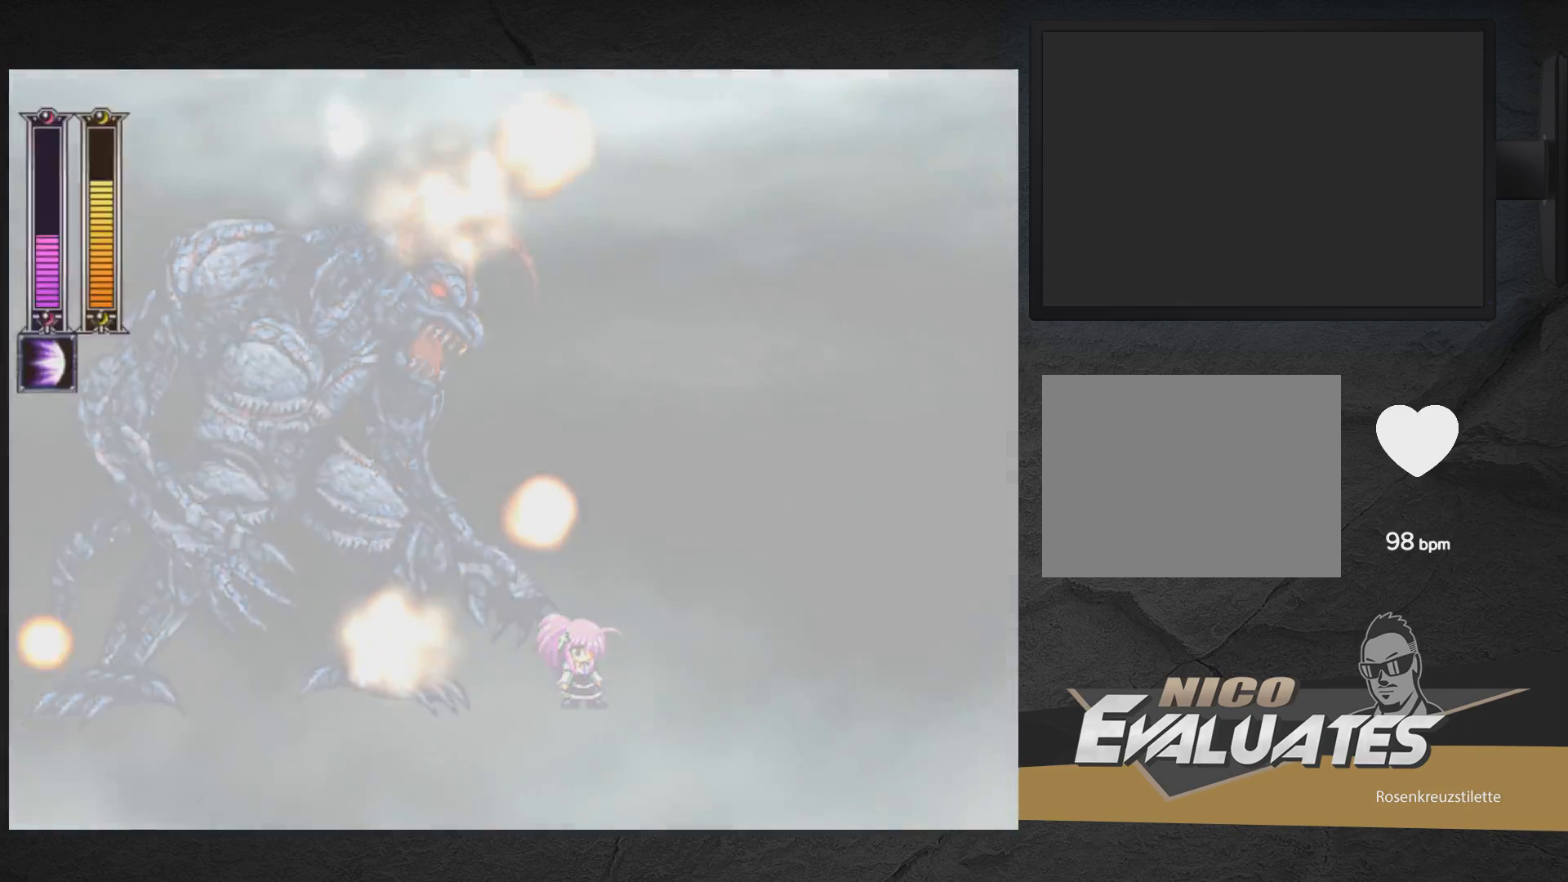
{"buttons": [], "right_stick": "center", "events": []}
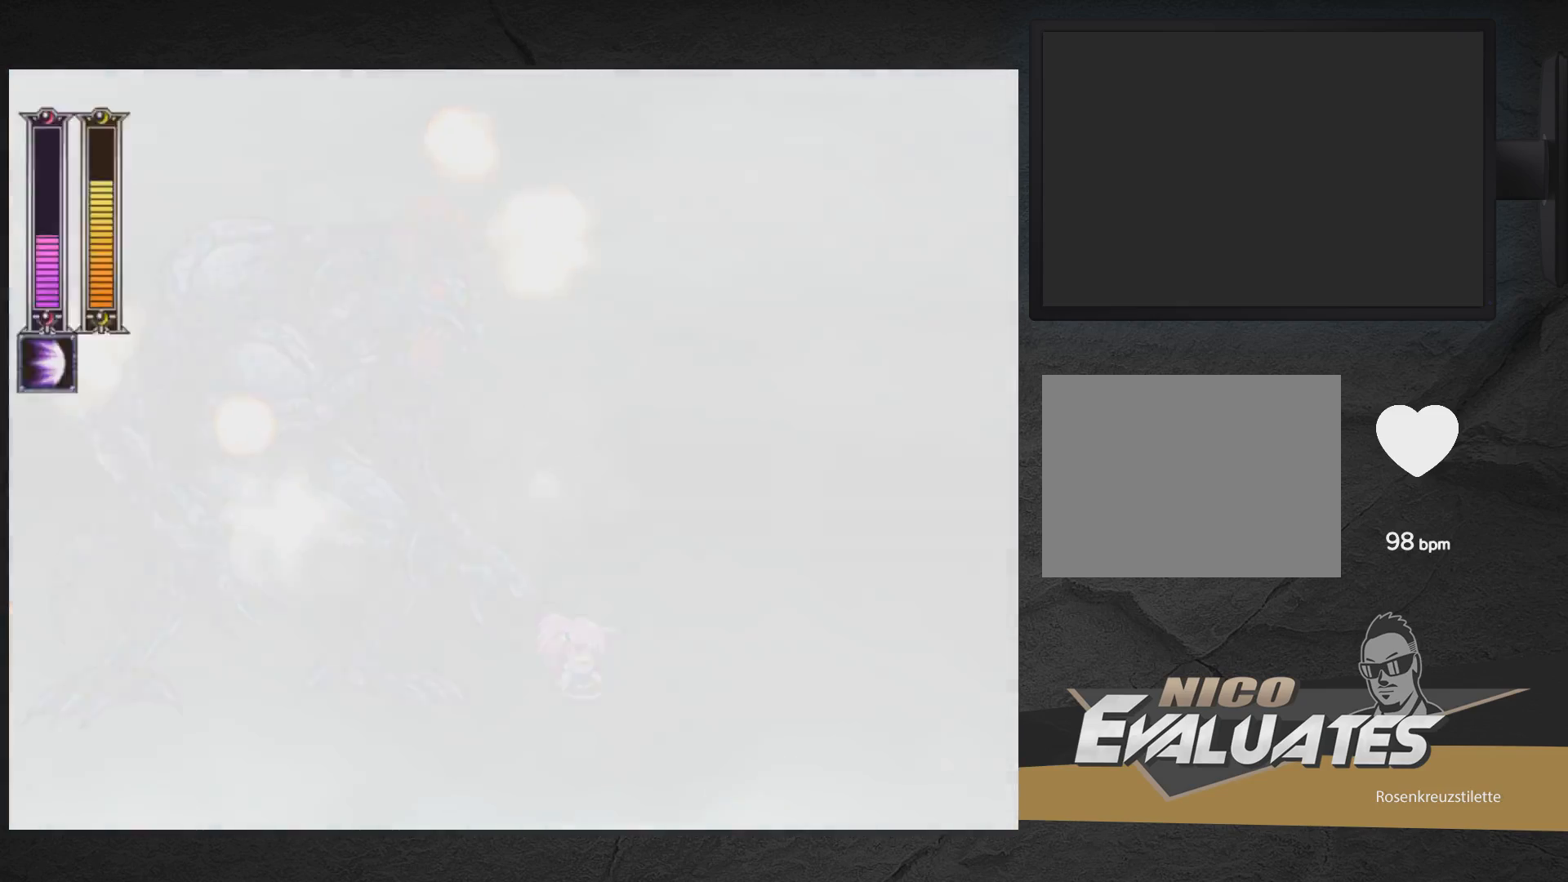
{"buttons": [], "right_stick": "center", "events": []}
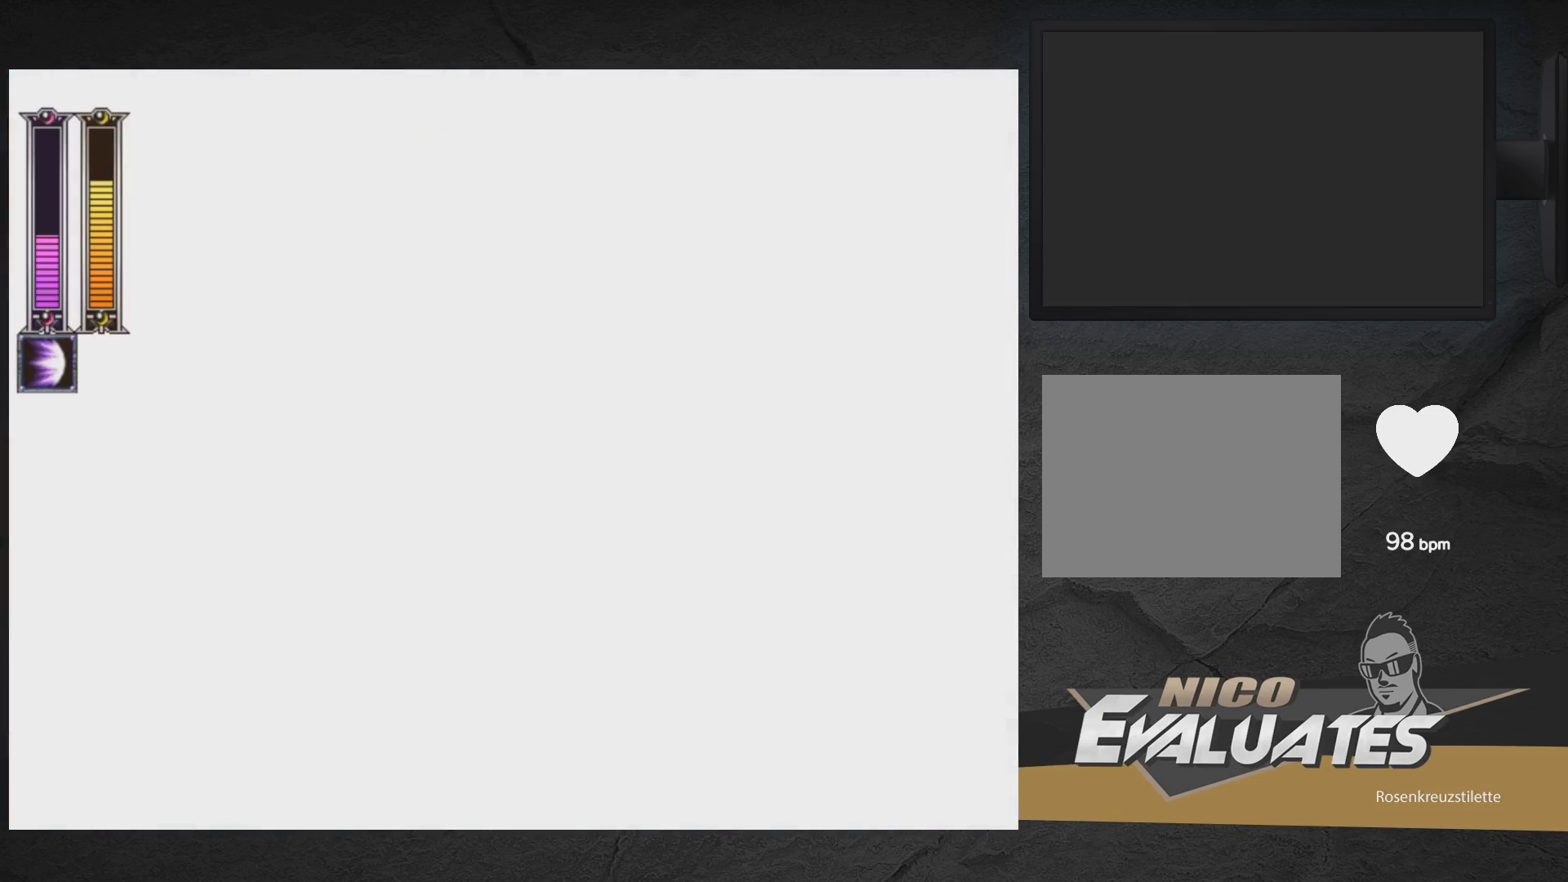
{"buttons": [], "right_stick": "center", "events": []}
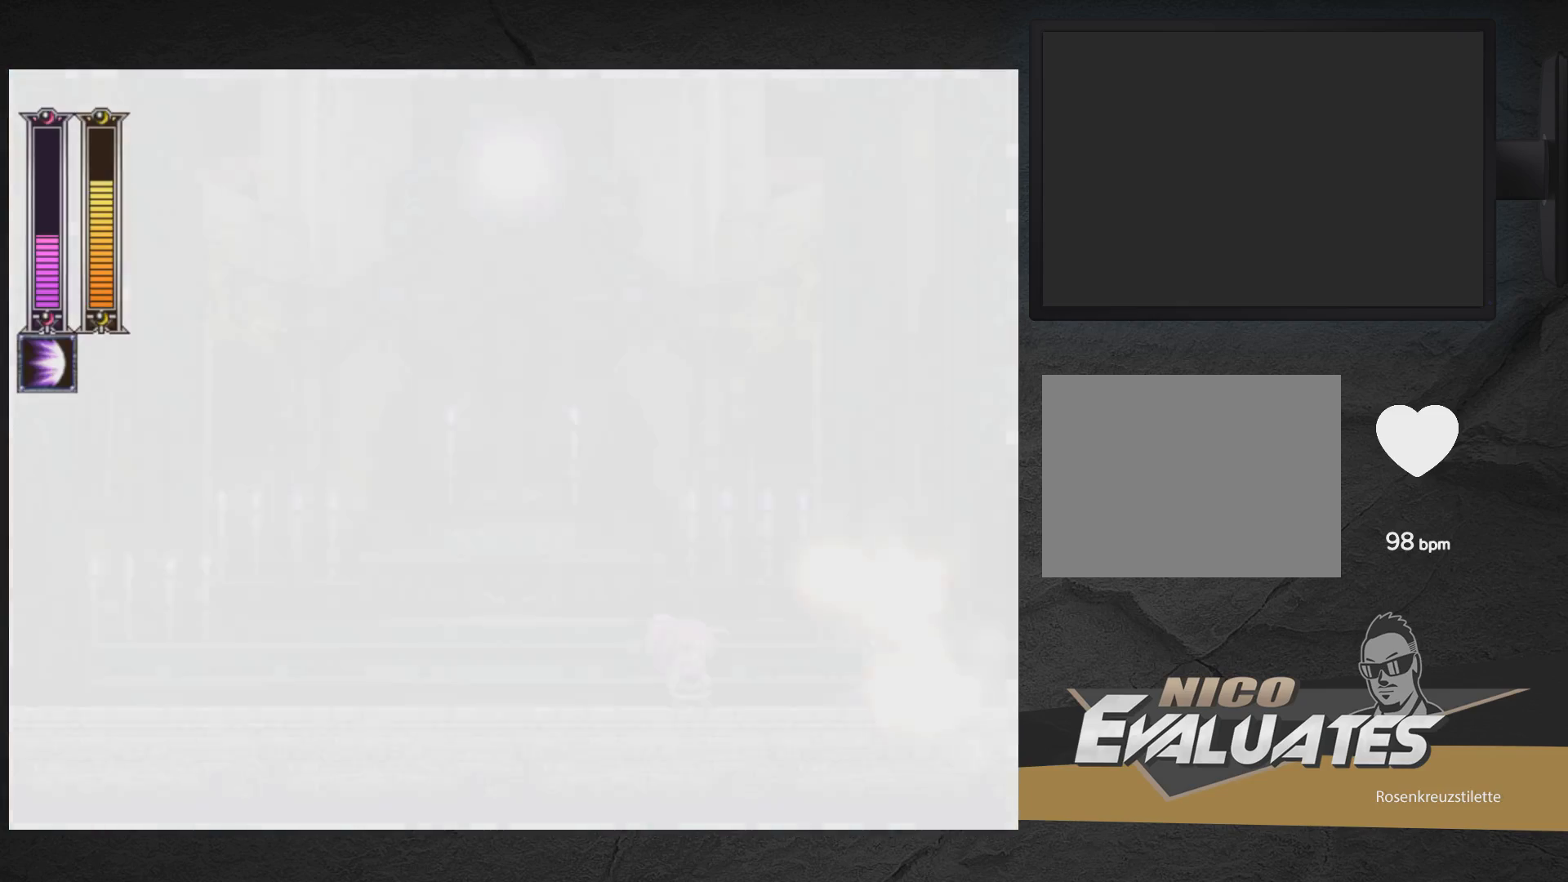
{"buttons": [], "right_stick": "center", "events": []}
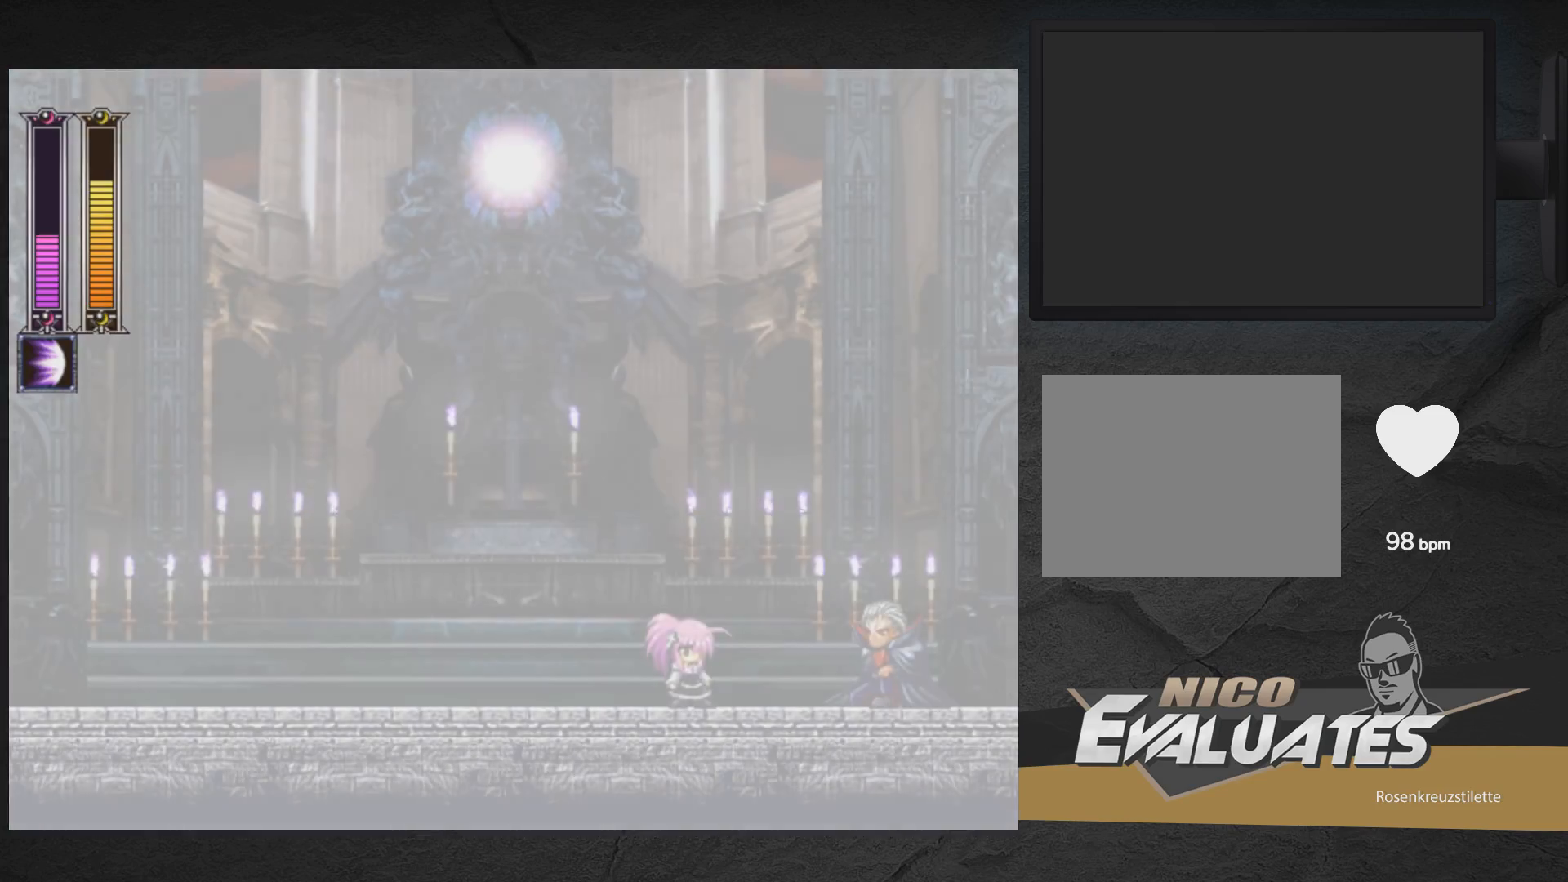
{"buttons": [], "right_stick": "center", "events": []}
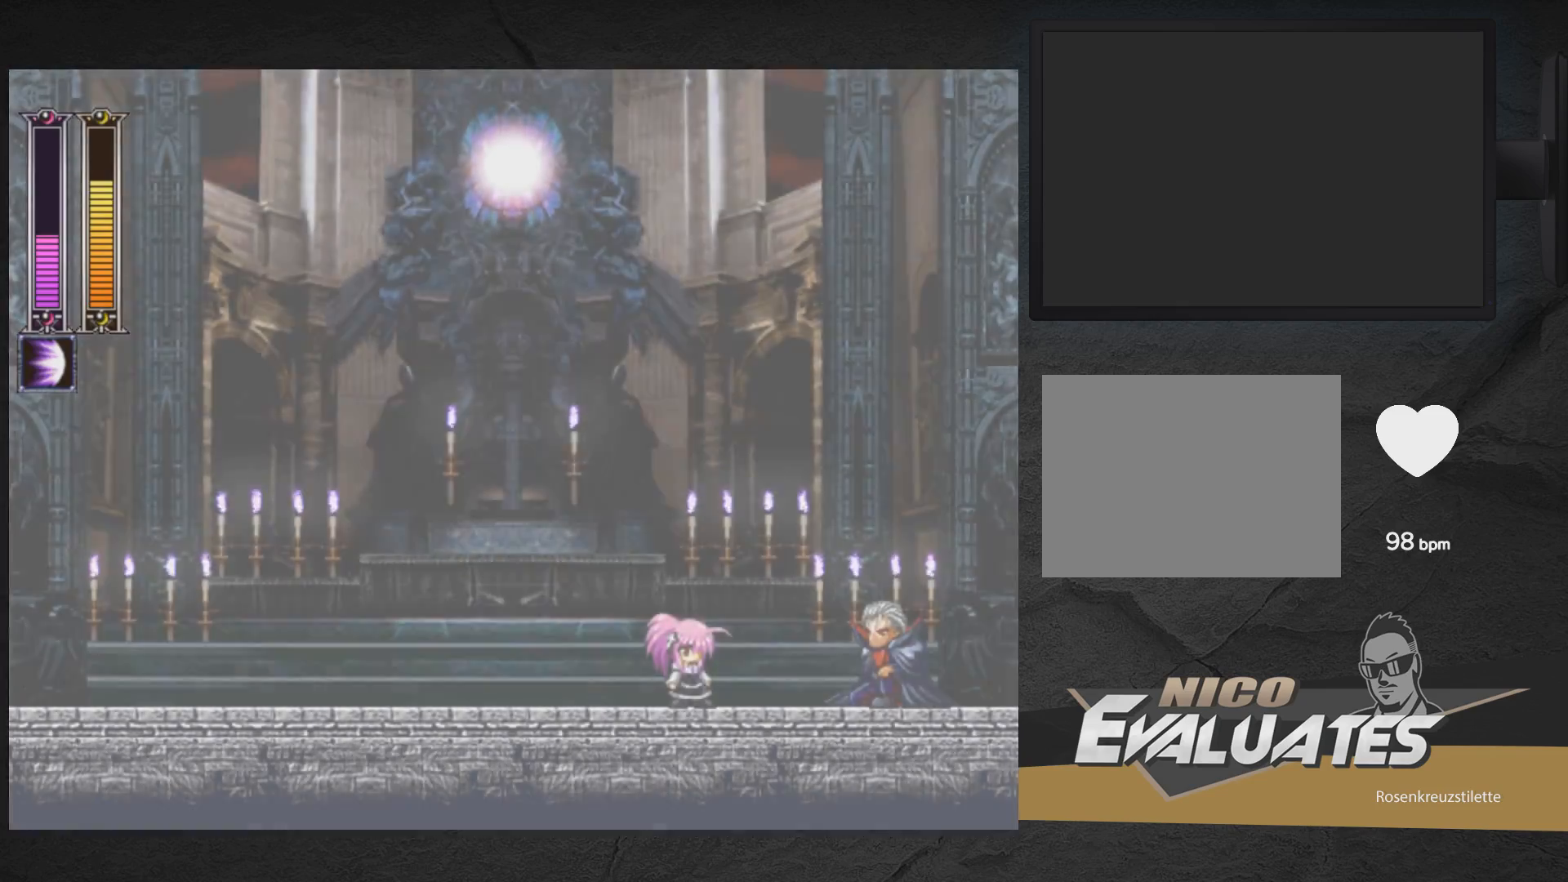
{"buttons": [], "right_stick": "center", "events": []}
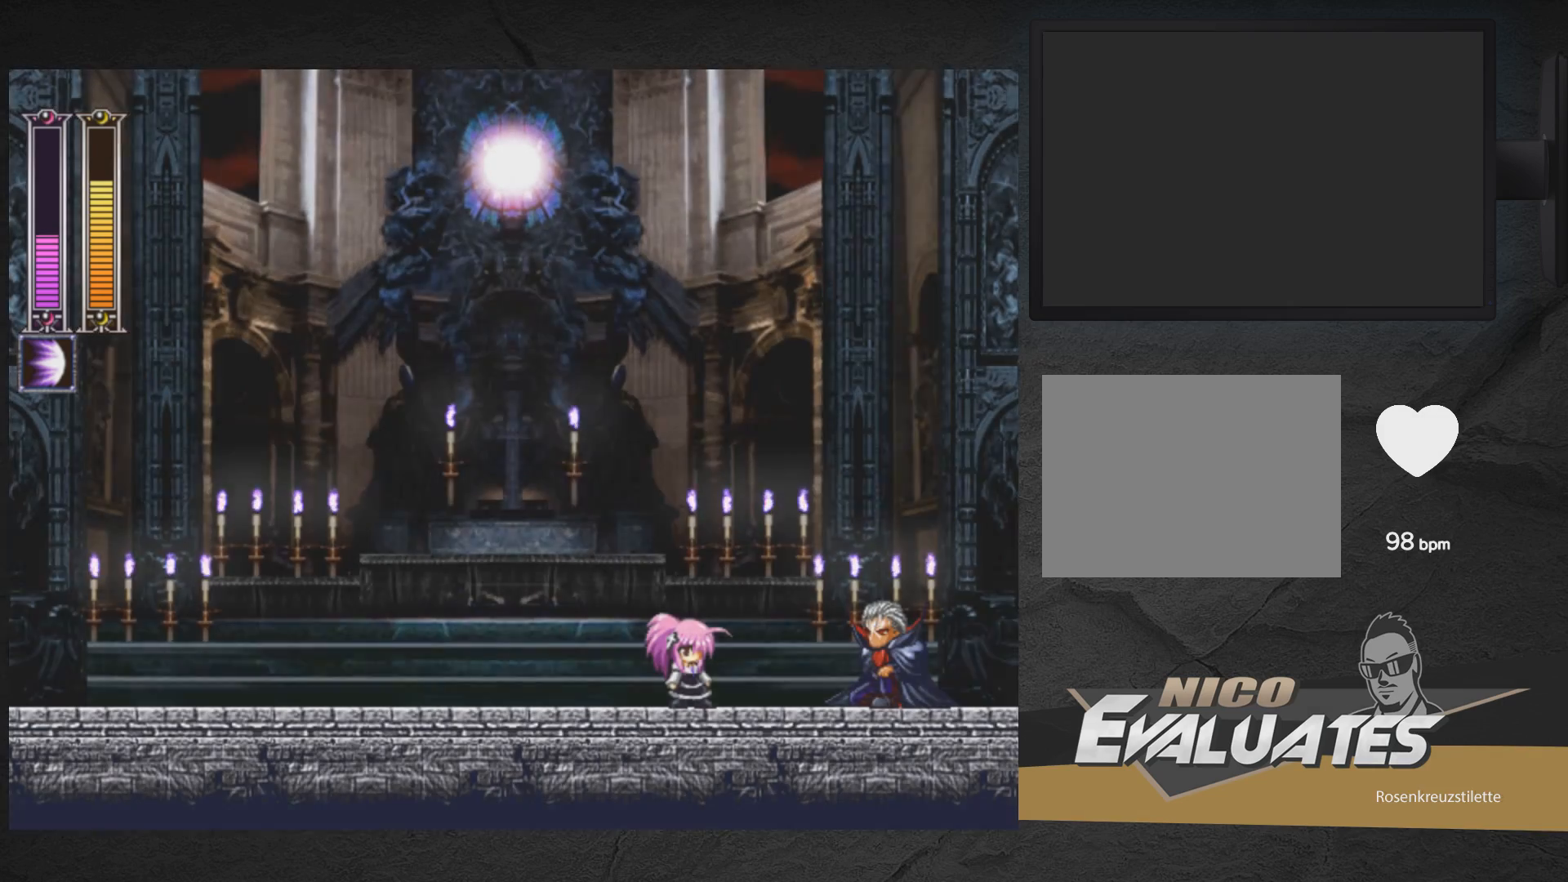
{"buttons": [], "right_stick": "center", "events": [[83, "DPAD_LEFT", "down"], [183, "DPAD_LEFT", "up"]]}
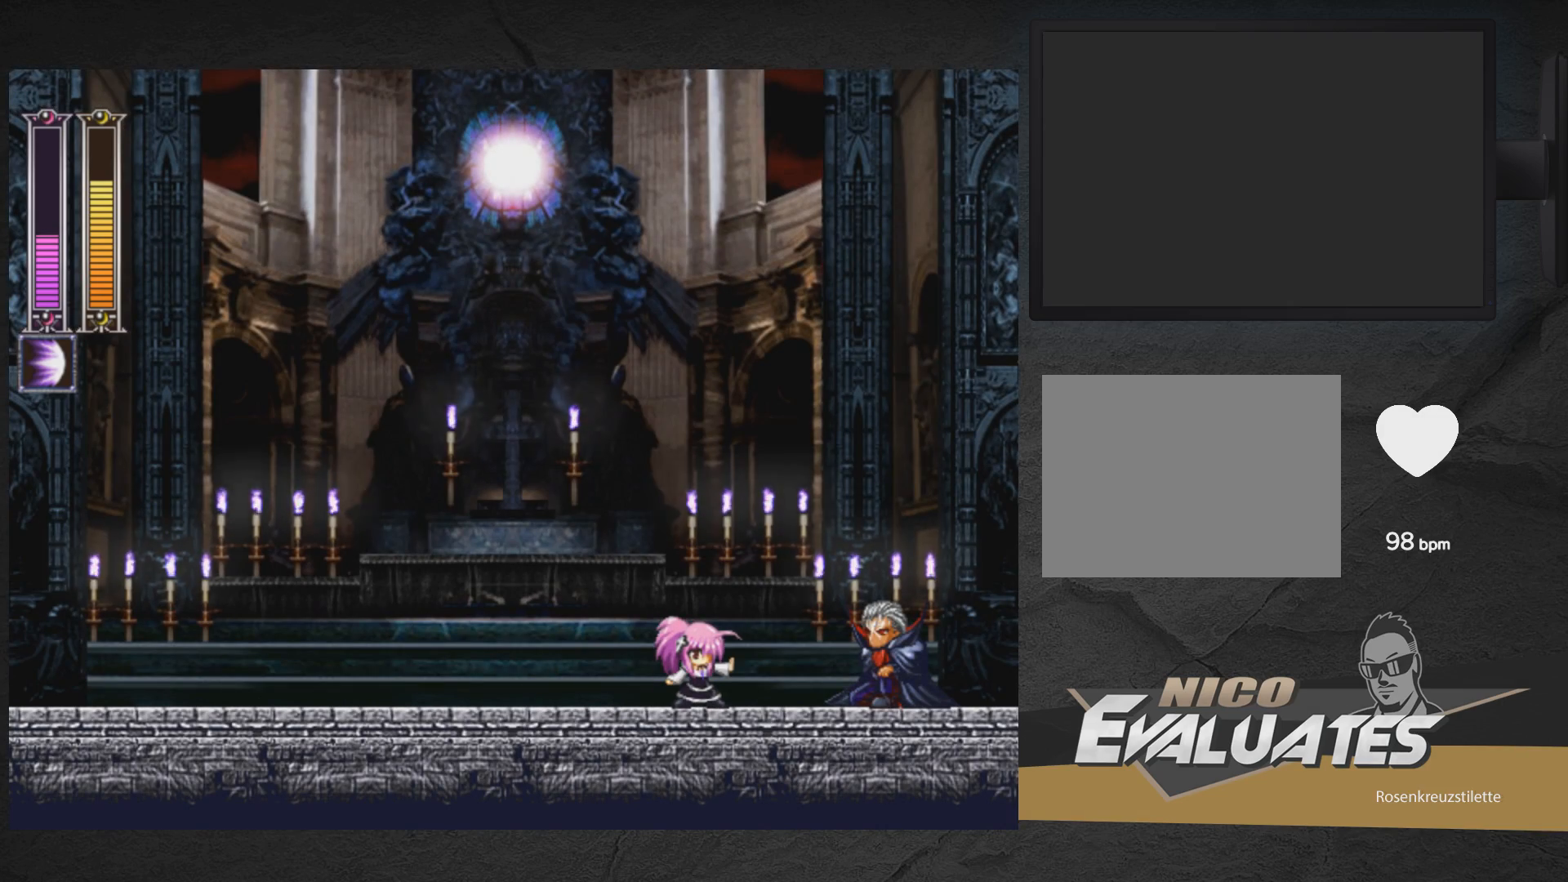
{"buttons": [], "right_stick": "center", "events": [[100, "DPAD_LEFT", "down"], [167, "DPAD_LEFT", "up"]]}